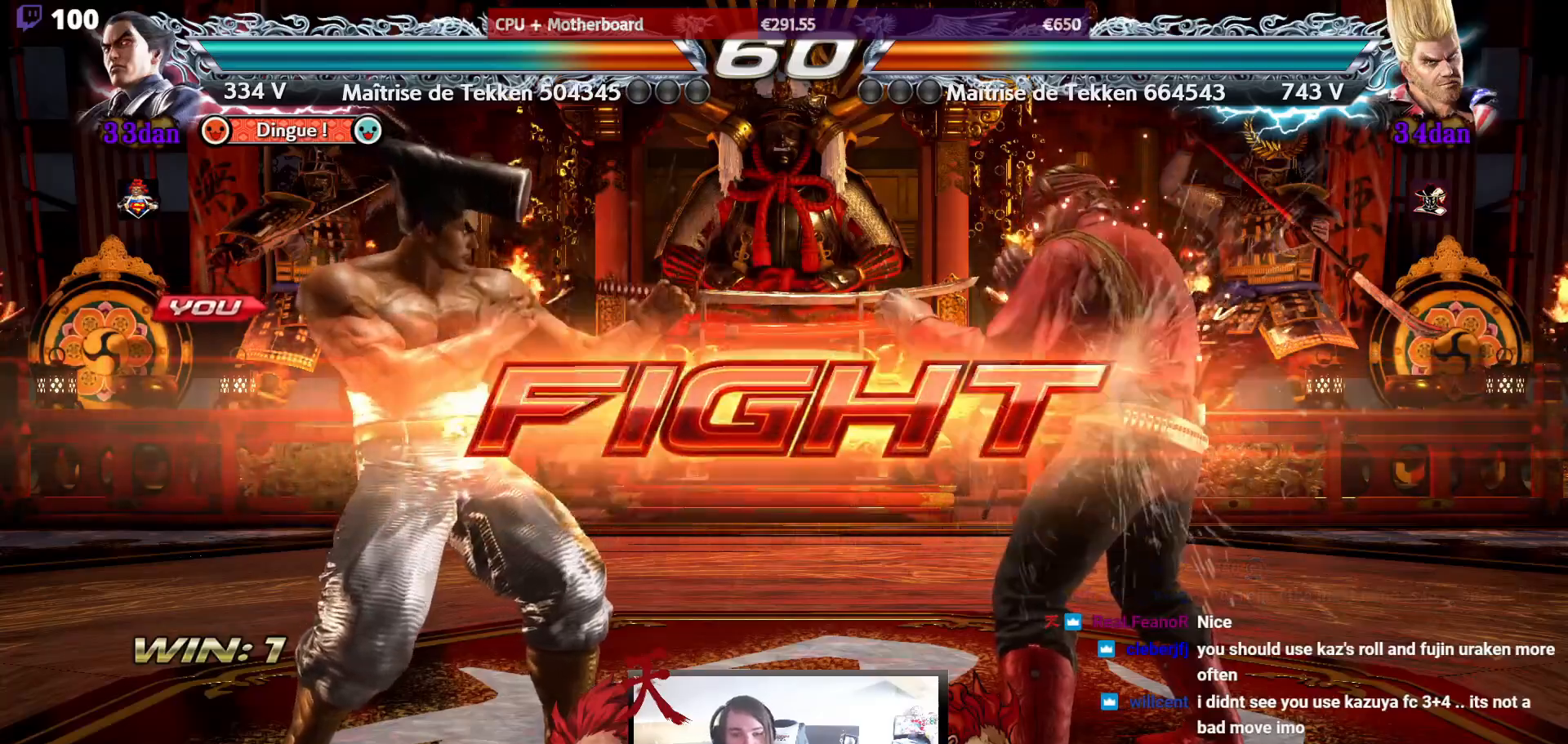
Gameplay with a controller (arcade stick); each line is a JSON object with the inputs held at the frame after it. "events" lists button and stick changes between this image and that frame as [ms after this image, input, new state], when the widget could be followed in between. Not read: L3 R3.
{"buttons": ["DPAD_DOWN", "DPAD_LEFT"], "events": [[117, "DPAD_LEFT", "down"], [217, "DPAD_LEFT", "up"], [283, "DPAD_LEFT", "down"], [467, "DPAD_DOWN", "down"]]}
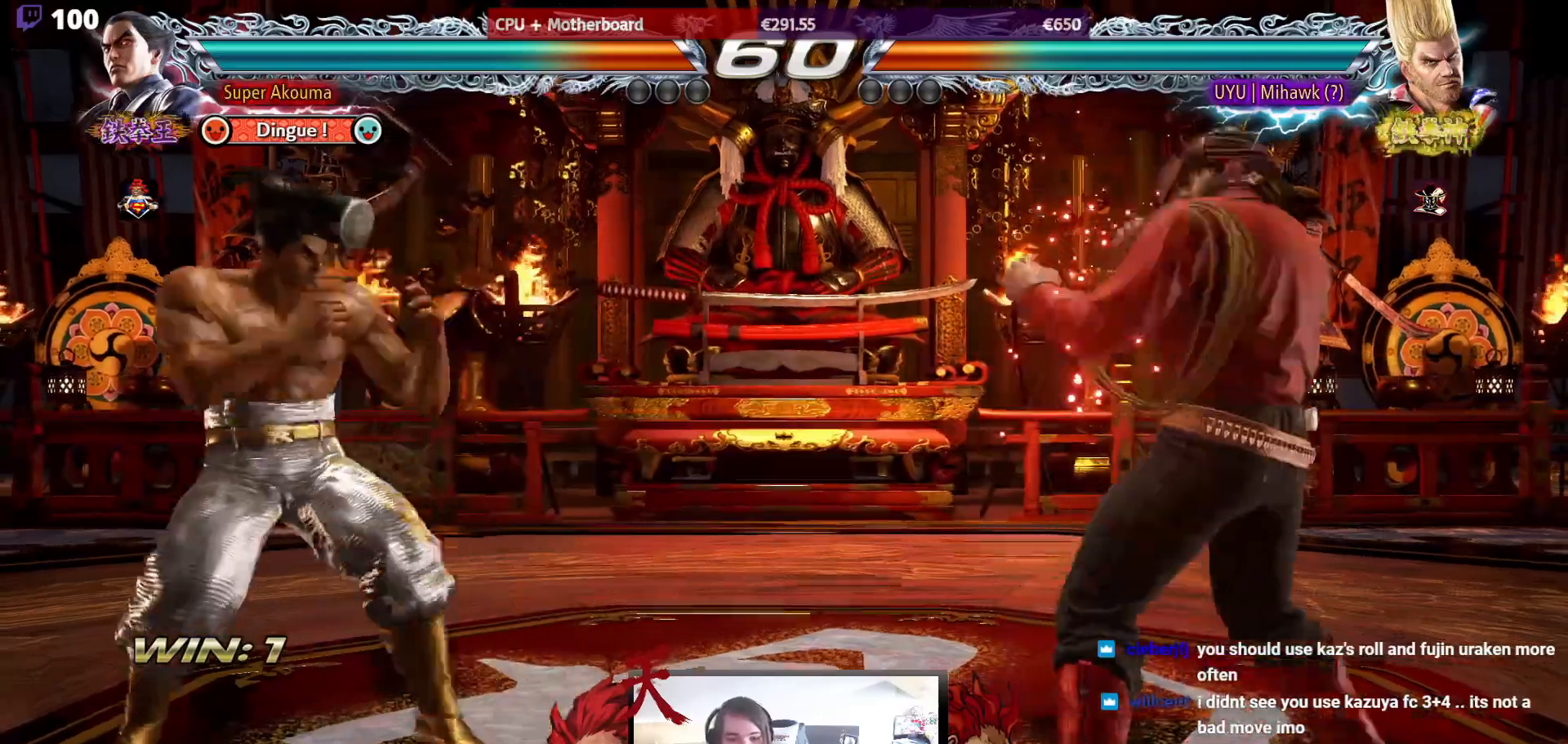
{"buttons": ["DPAD_LEFT"], "events": [[50, "DPAD_DOWN", "up"], [283, "DPAD_LEFT", "up"], [300, "DPAD_DOWN", "down"], [350, "DPAD_LEFT", "down"], [383, "DPAD_DOWN", "up"], [417, "DPAD_LEFT", "up"], [483, "DPAD_LEFT", "down"]]}
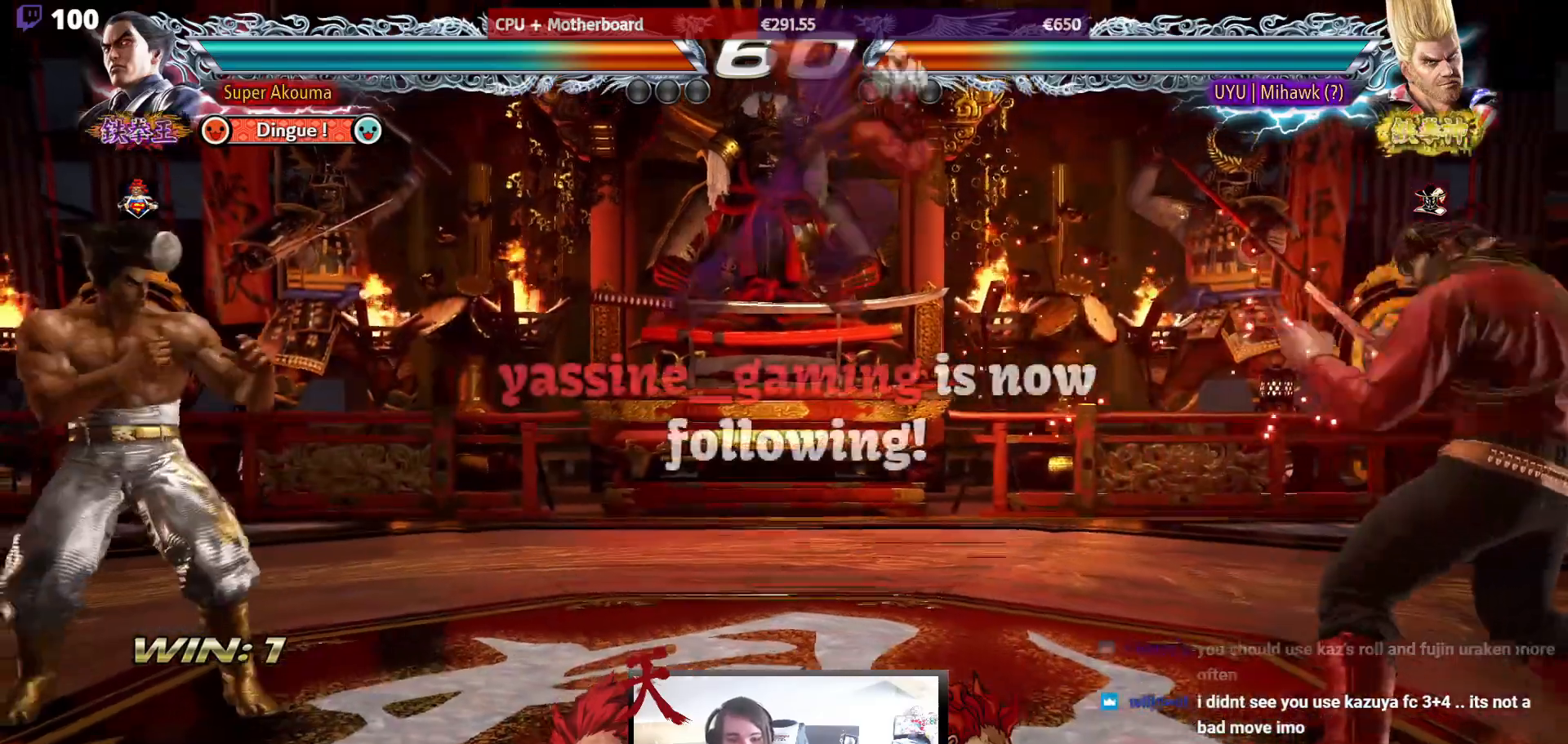
{"buttons": [], "events": [[117, "DPAD_LEFT", "up"], [133, "DPAD_DOWN", "down"], [183, "DPAD_LEFT", "down"], [217, "DPAD_DOWN", "up"], [217, "DPAD_LEFT", "up"], [300, "DPAD_LEFT", "down"], [417, "DPAD_LEFT", "up"], [433, "DPAD_RIGHT", "down"], [500, "DPAD_RIGHT", "up"]]}
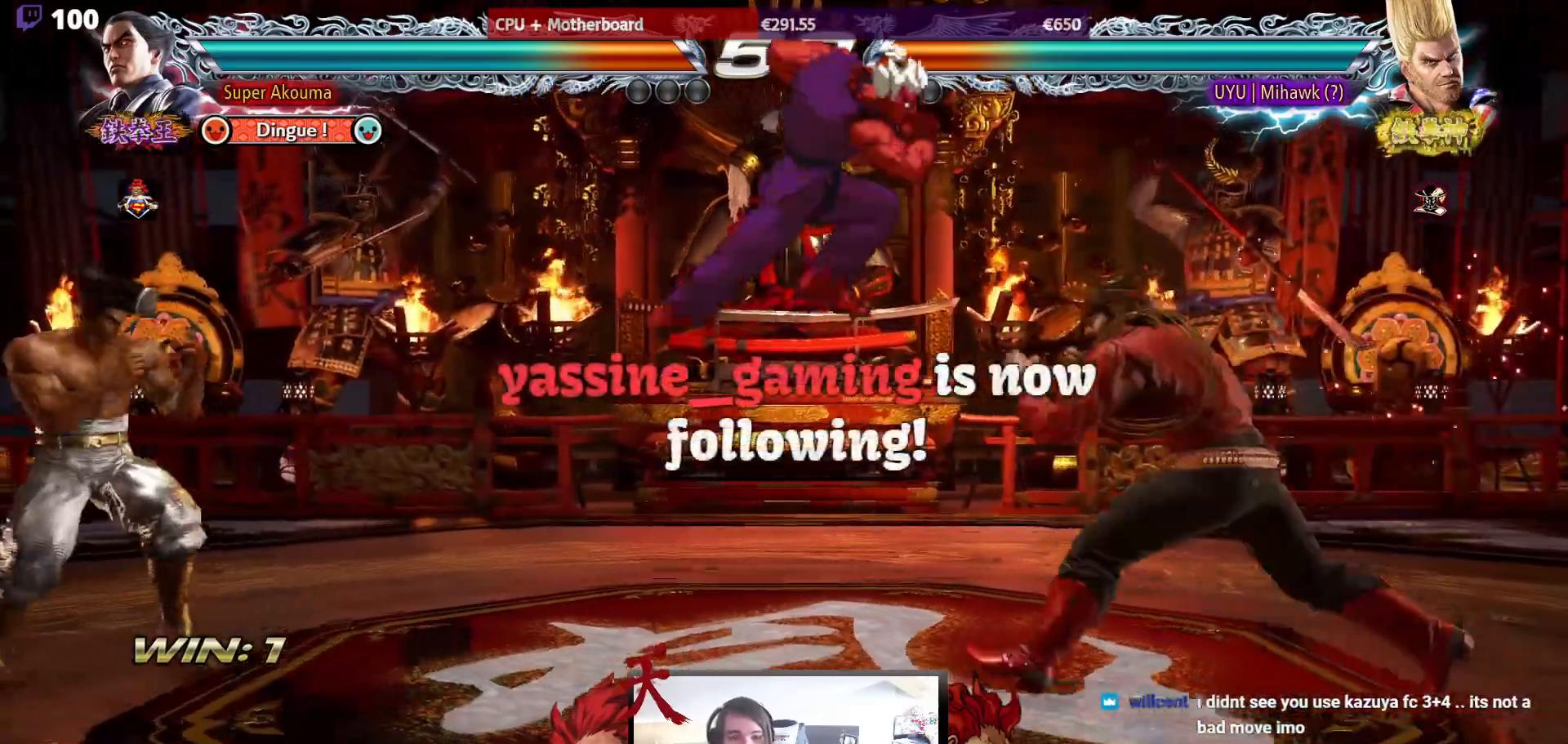
{"buttons": ["DPAD_LEFT"], "events": [[67, "DPAD_RIGHT", "down"], [167, "DPAD_RIGHT", "up"], [200, "DPAD_UP", "down"], [283, "DPAD_UP", "up"], [367, "DPAD_UP", "down"], [483, "DPAD_LEFT", "down"], [483, "DPAD_UP", "up"]]}
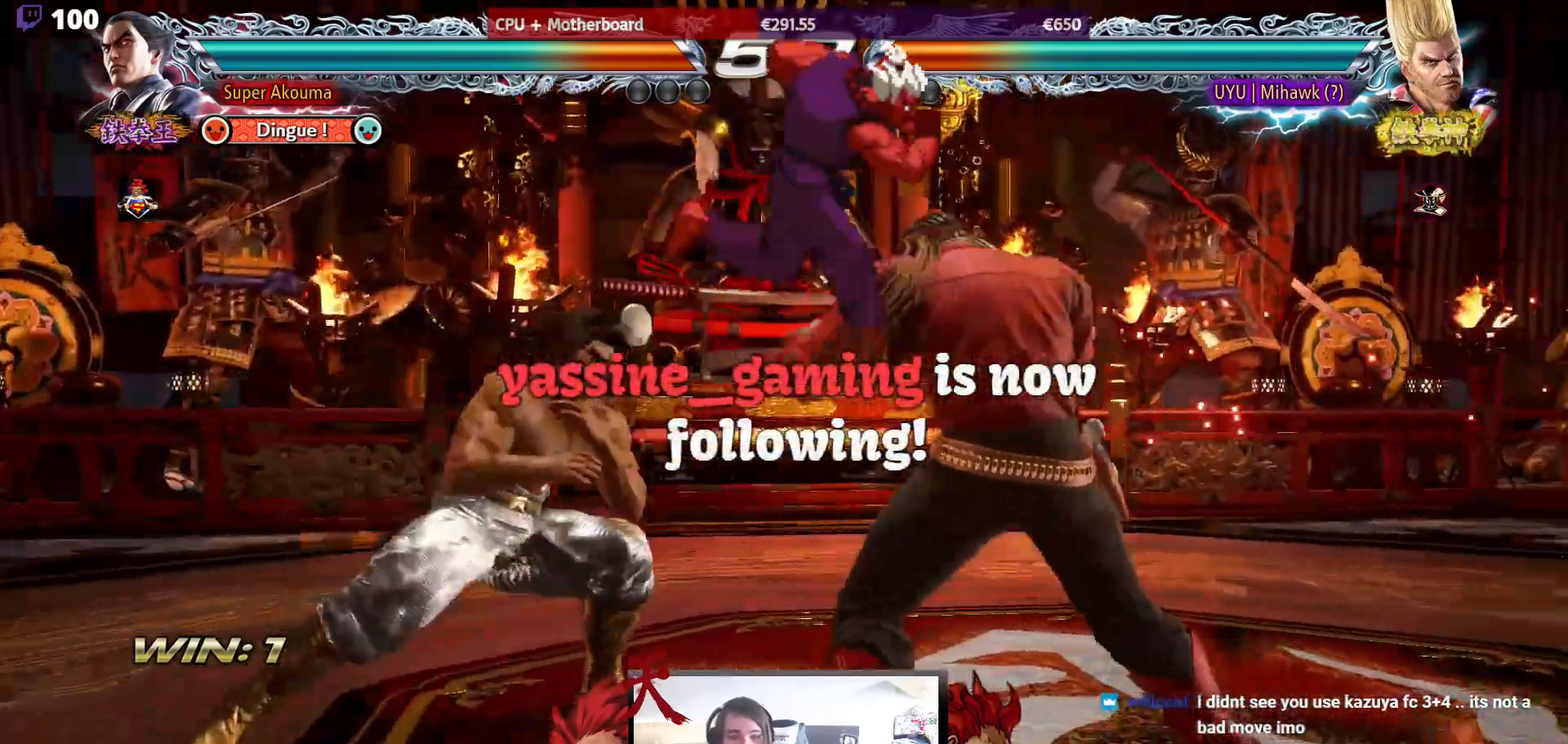
{"buttons": ["DPAD_LEFT"], "events": [[67, "DPAD_LEFT", "up"], [133, "DPAD_LEFT", "down"], [267, "DPAD_DOWN", "down"], [333, "DPAD_DOWN", "up"], [367, "DPAD_LEFT", "up"], [417, "DPAD_LEFT", "down"]]}
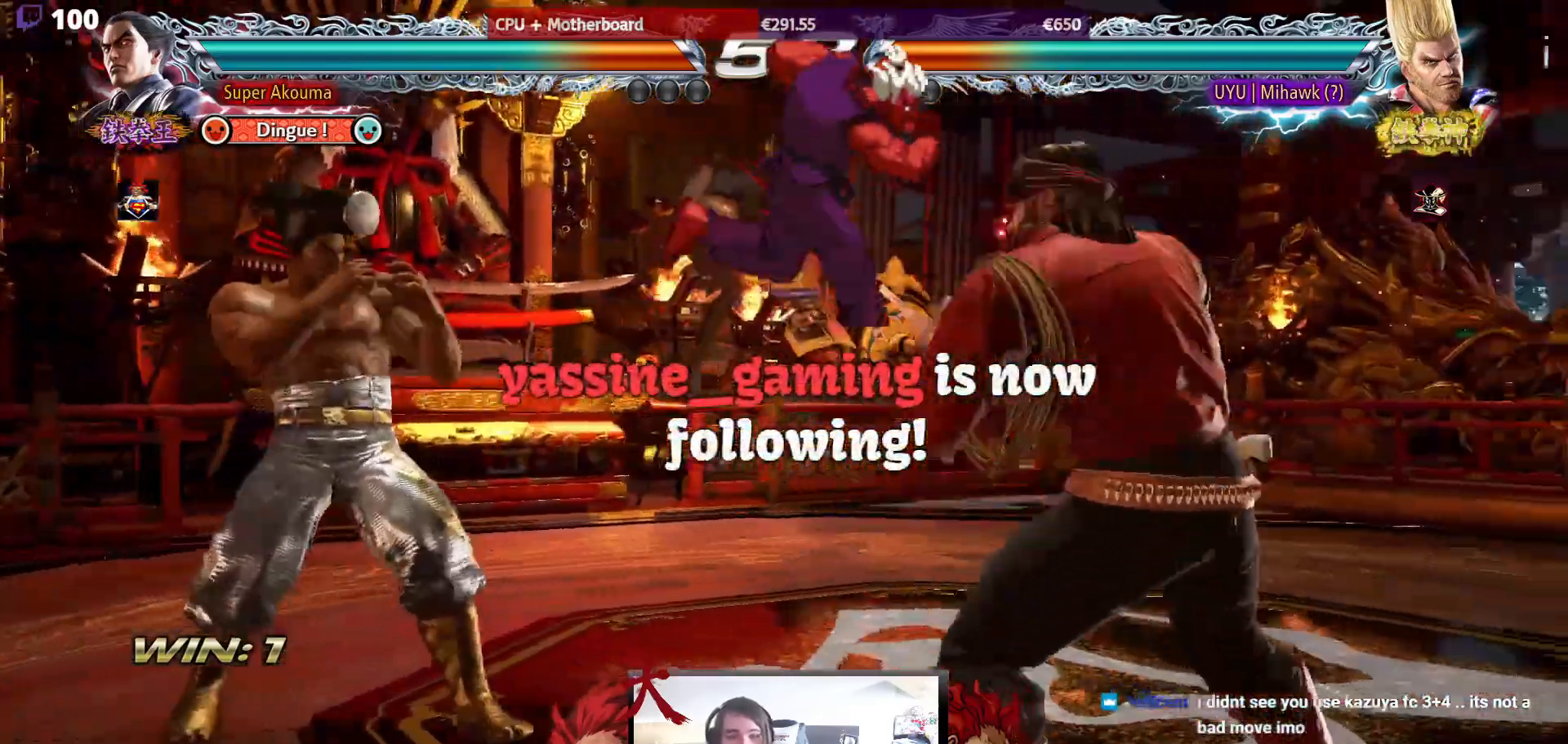
{"buttons": [], "events": [[67, "DPAD_DOWN", "down"], [133, "DPAD_DOWN", "up"], [200, "DPAD_LEFT", "up"], [233, "DPAD_LEFT", "down"], [367, "DPAD_LEFT", "up"], [400, "DPAD_UP", "down"], [483, "DPAD_UP", "up"]]}
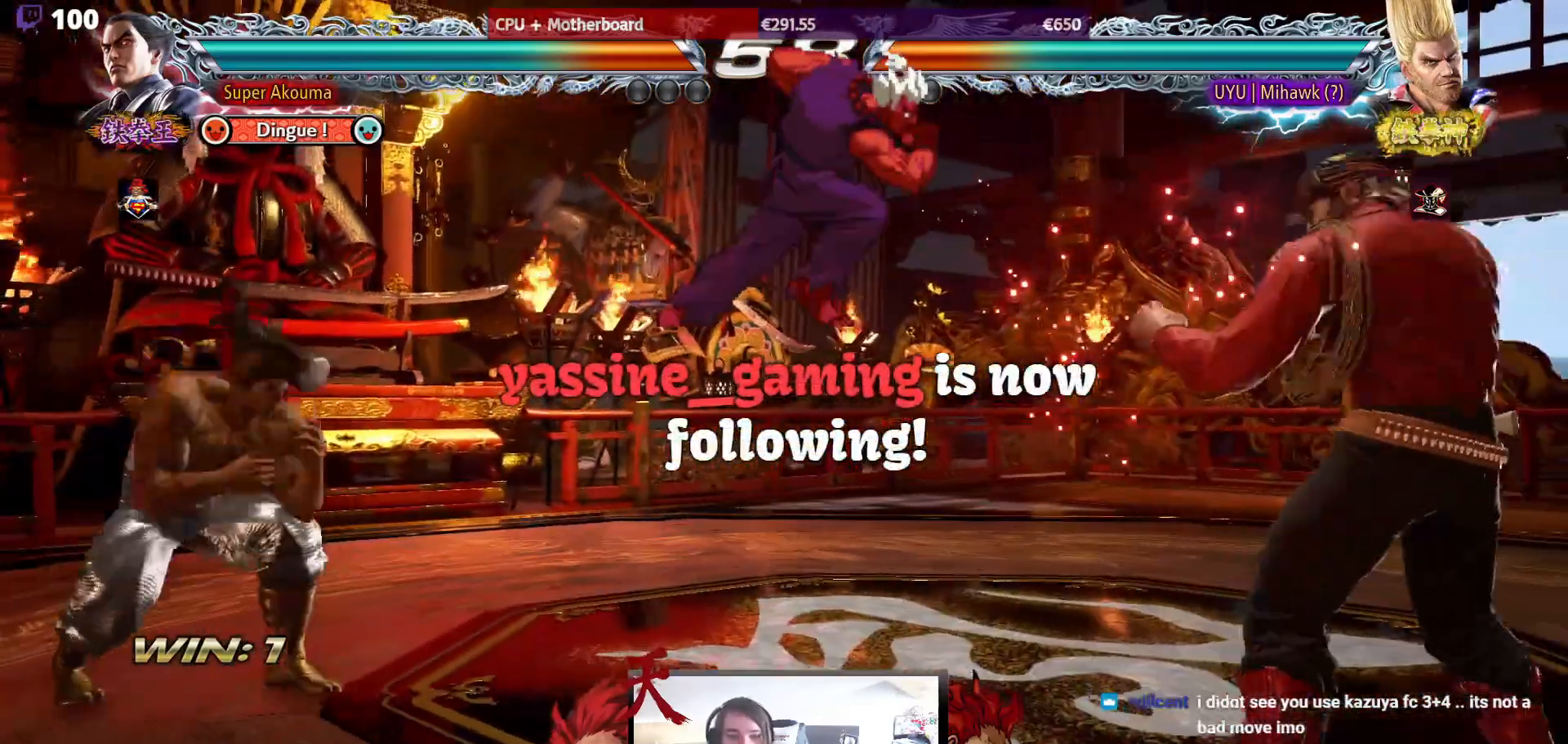
{"buttons": ["DPAD_DOWN"], "events": [[100, "DPAD_RIGHT", "down"], [183, "DPAD_RIGHT", "up"], [233, "DPAD_RIGHT", "down"], [450, "DPAD_DOWN", "down"], [450, "DPAD_RIGHT", "up"]]}
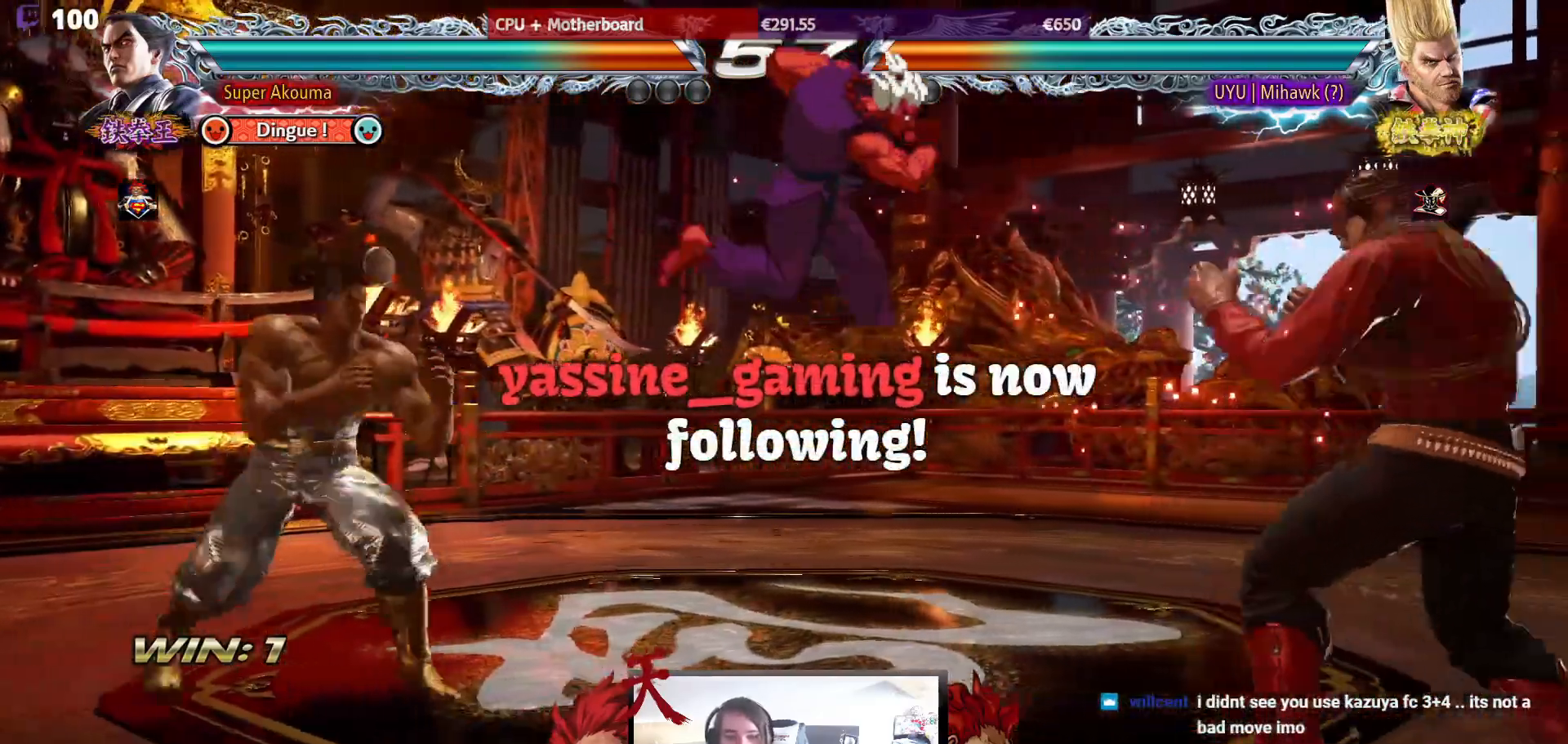
{"buttons": ["DPAD_LEFT"], "events": [[50, "DPAD_DOWN", "up"], [100, "DPAD_RIGHT", "down"], [200, "DPAD_RIGHT", "up"], [250, "DPAD_RIGHT", "down"], [267, "DPAD_RIGHT", "up"], [283, "DPAD_LEFT", "down"], [400, "DPAD_LEFT", "up"], [467, "DPAD_LEFT", "down"]]}
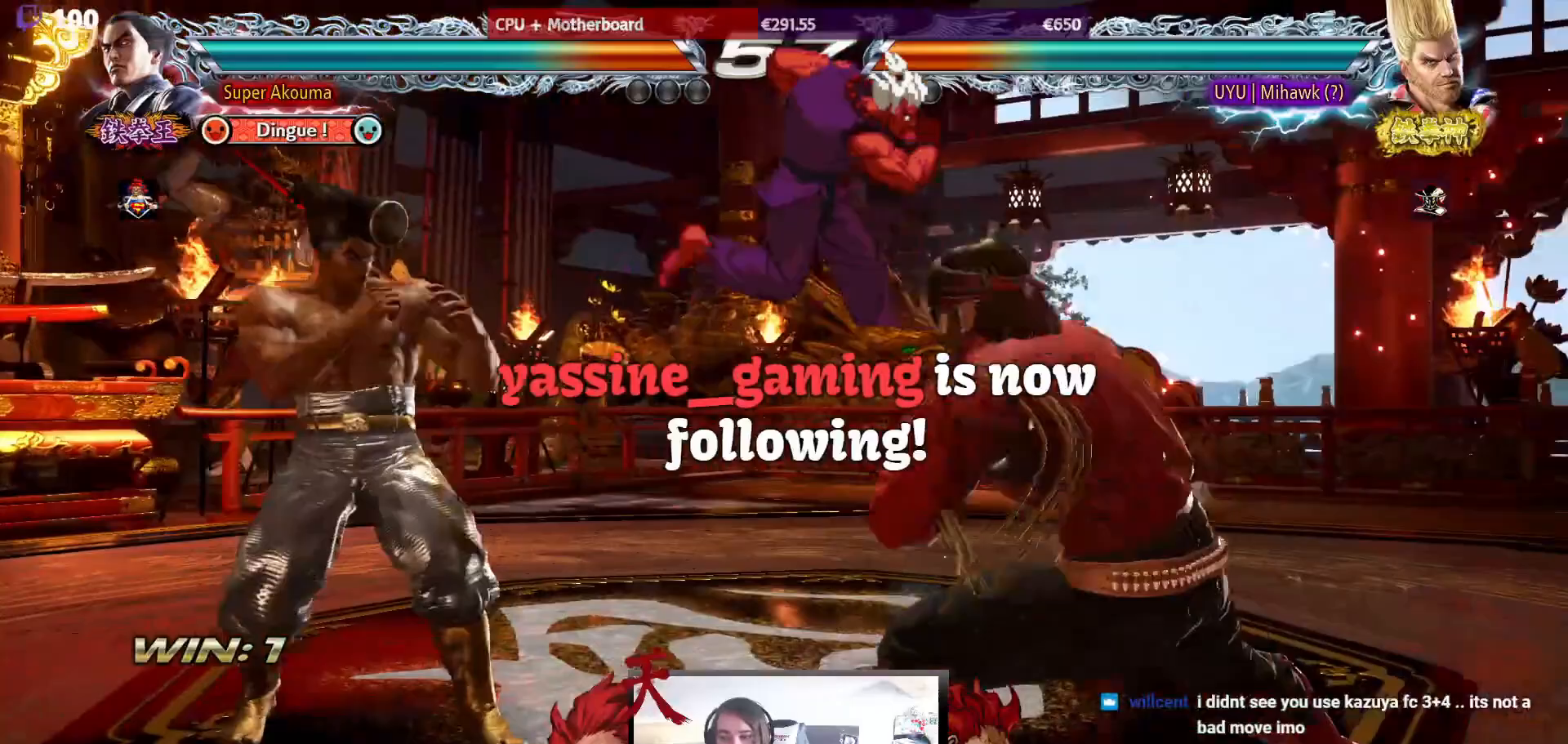
{"buttons": ["DPAD_DOWN", "DPAD_RIGHT"], "events": [[50, "DPAD_LEFT", "up"], [67, "DPAD_RIGHT", "down"], [150, "DPAD_RIGHT", "up"], [200, "DPAD_RIGHT", "down"], [300, "DPAD_RIGHT", "up"], [350, "DPAD_DOWN", "down"], [383, "DPAD_RIGHT", "down"]]}
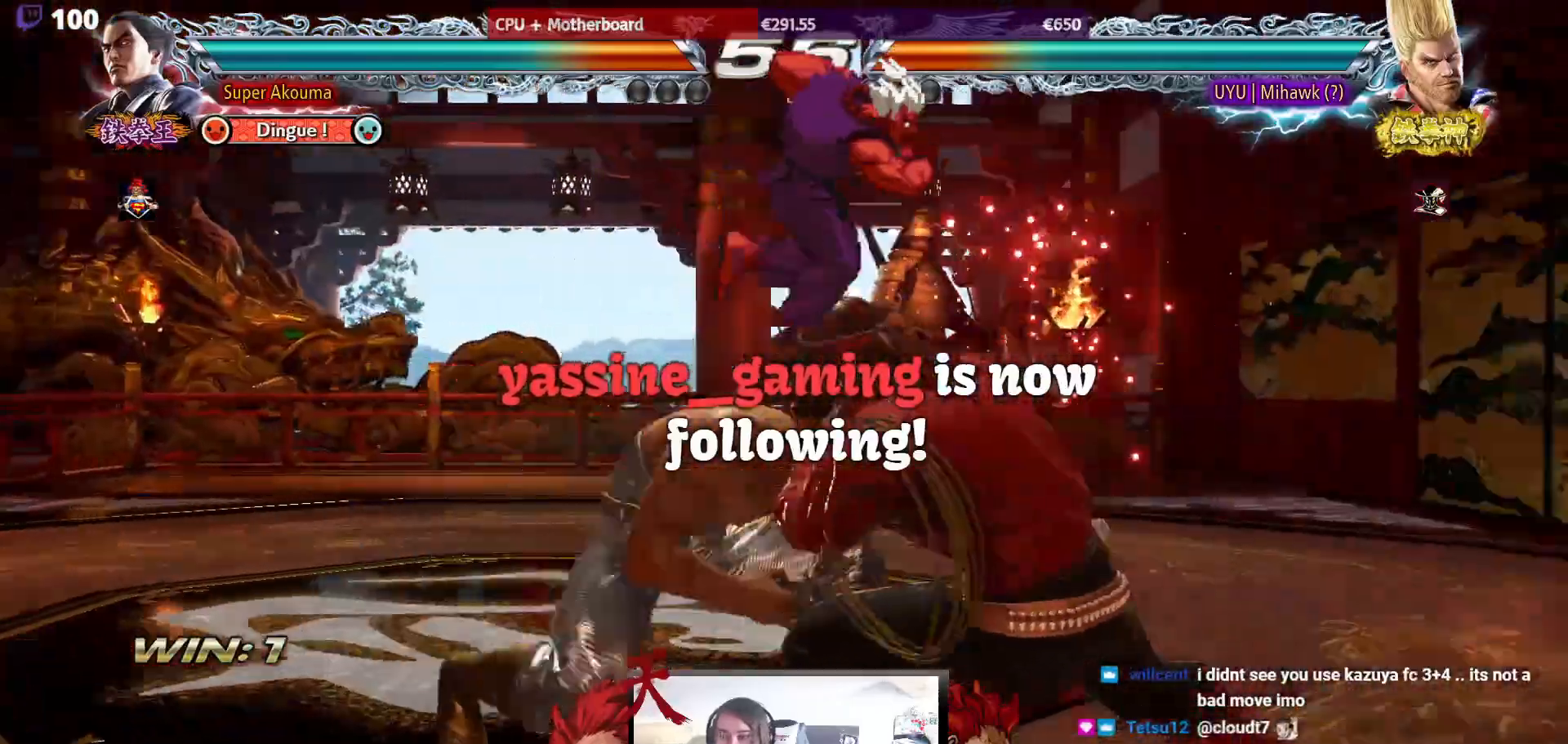
{"buttons": ["CIRCLE", "DPAD_DOWN", "DPAD_RIGHT"], "events": [[17, "CIRCLE", "down"], [117, "CIRCLE", "up"], [167, "CIRCLE", "down"], [283, "CIRCLE", "up"], [333, "CIRCLE", "down"], [433, "CIRCLE", "up"], [500, "CIRCLE", "down"]]}
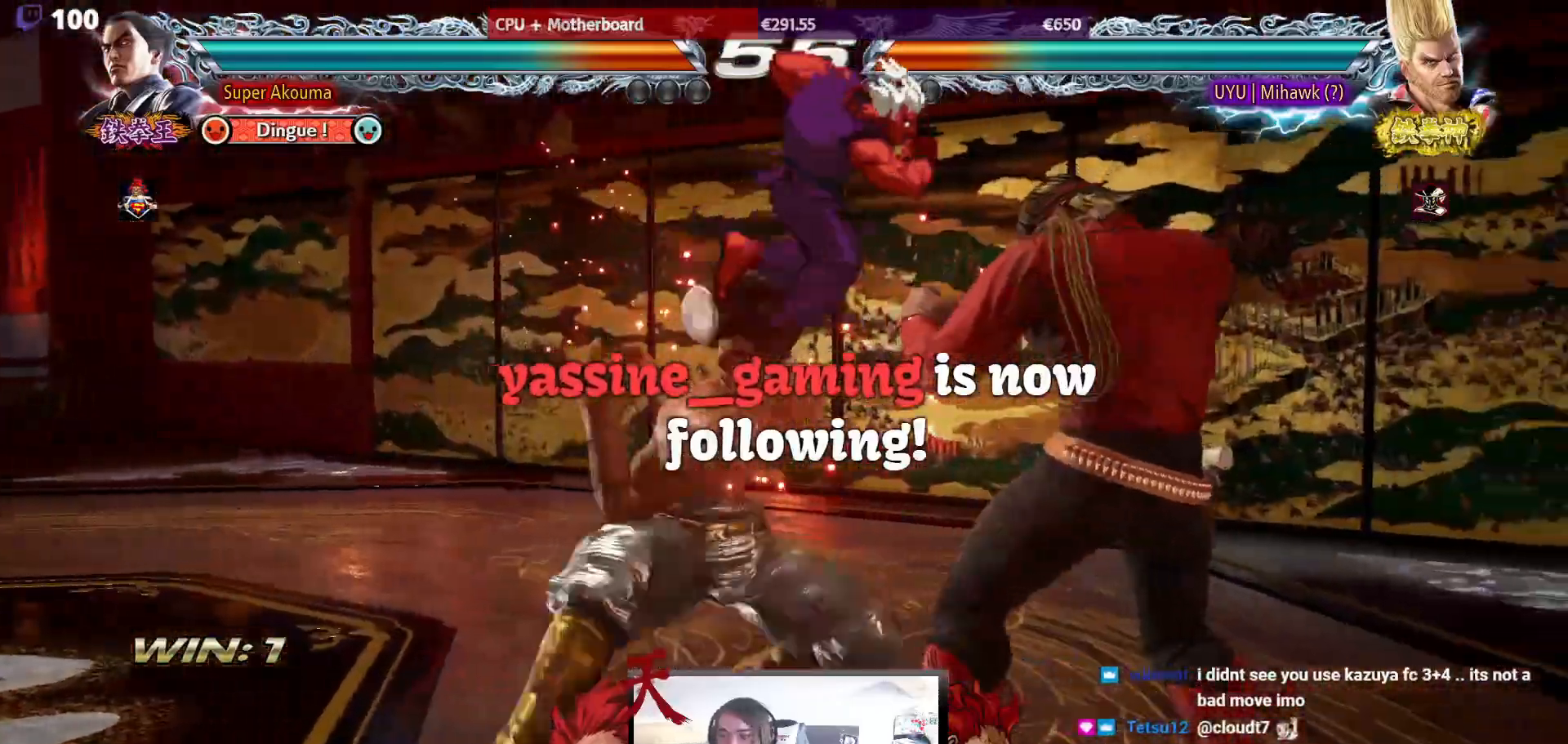
{"buttons": ["DPAD_DOWN", "DPAD_LEFT"], "events": [[150, "CIRCLE", "up"], [283, "DPAD_DOWN", "up"], [317, "DPAD_RIGHT", "up"], [467, "DPAD_LEFT", "down"], [483, "DPAD_DOWN", "down"]]}
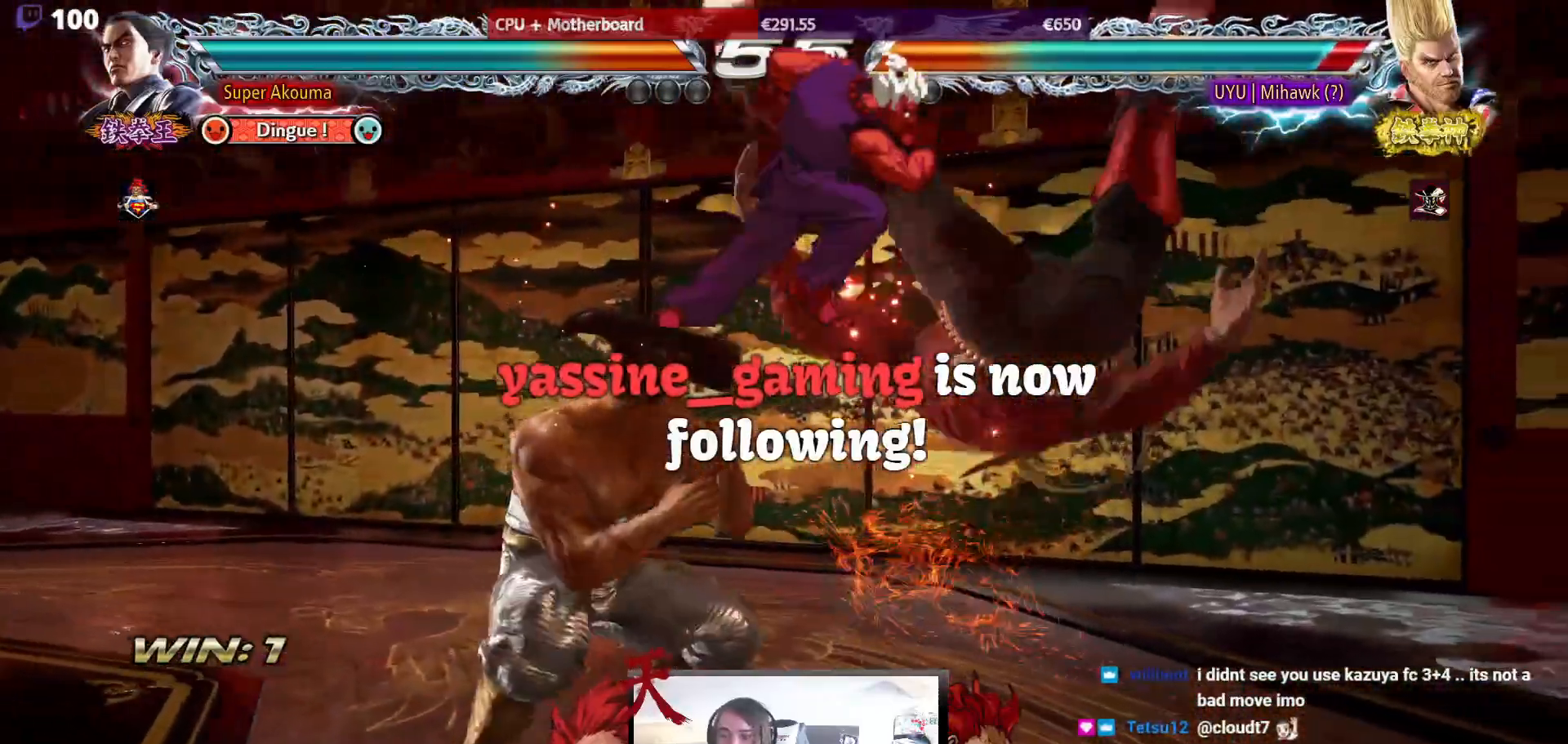
{"buttons": ["CIRCLE", "DPAD_DOWN", "DPAD_LEFT"], "events": [[50, "CIRCLE", "down"], [133, "CIRCLE", "up"], [183, "CIRCLE", "down"], [283, "CIRCLE", "up"], [333, "CIRCLE", "down"], [417, "CIRCLE", "up"], [467, "CIRCLE", "down"]]}
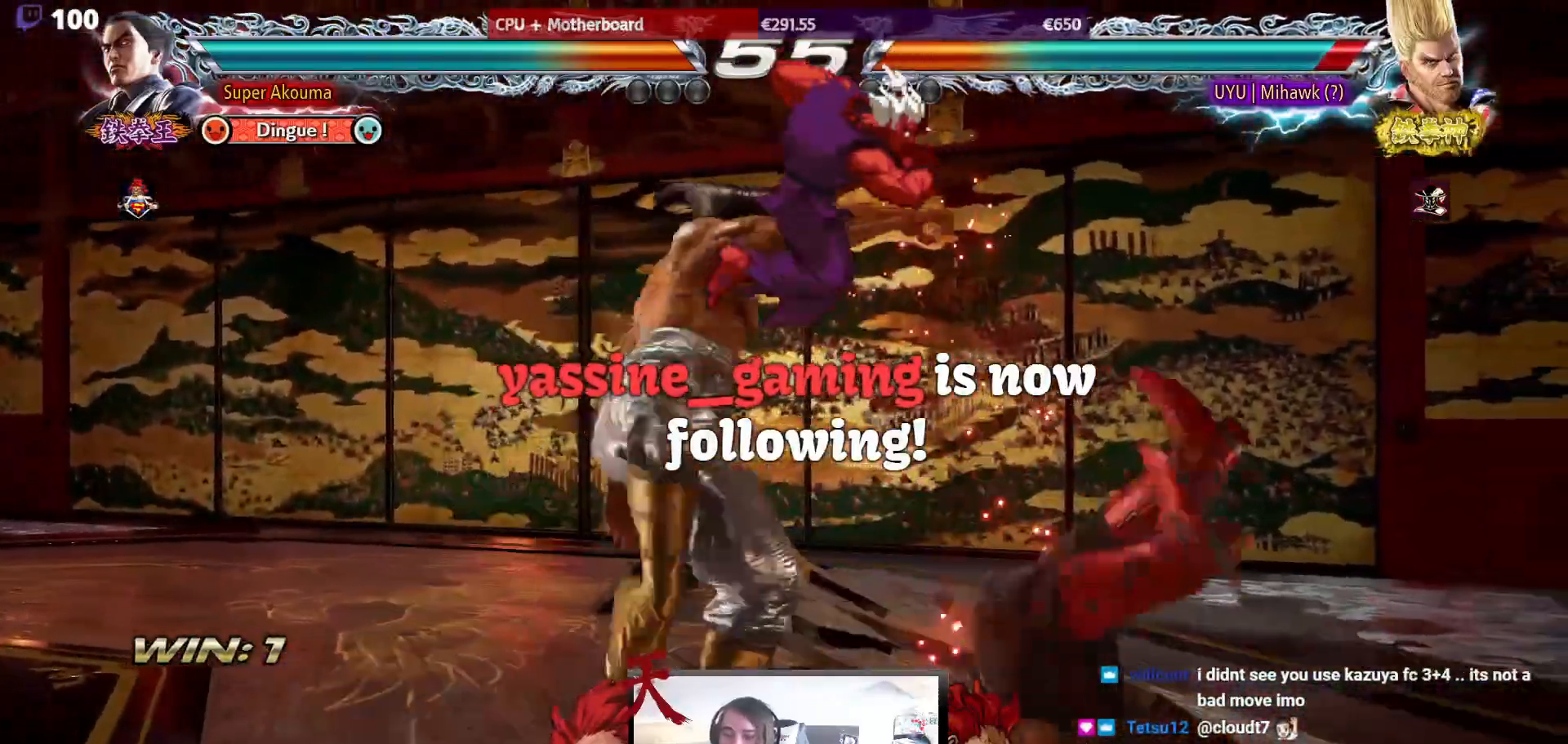
{"buttons": ["TRIANGLE", "DPAD_LEFT"], "events": [[117, "CIRCLE", "up"], [300, "DPAD_DOWN", "up"], [483, "TRIANGLE", "down"]]}
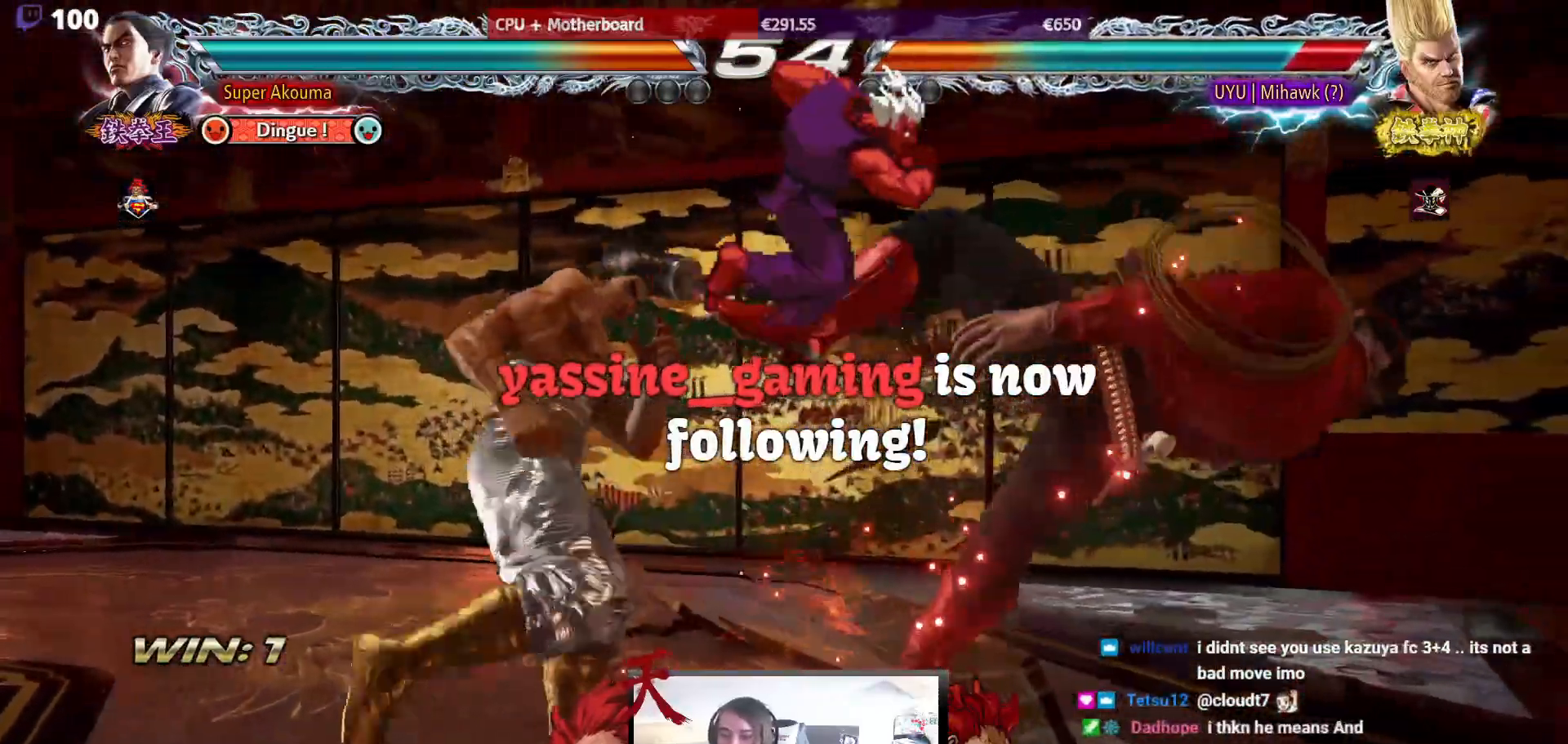
{"buttons": ["SQUARE", "DPAD_LEFT"], "events": [[133, "SQUARE", "down"], [133, "TRIANGLE", "up"]]}
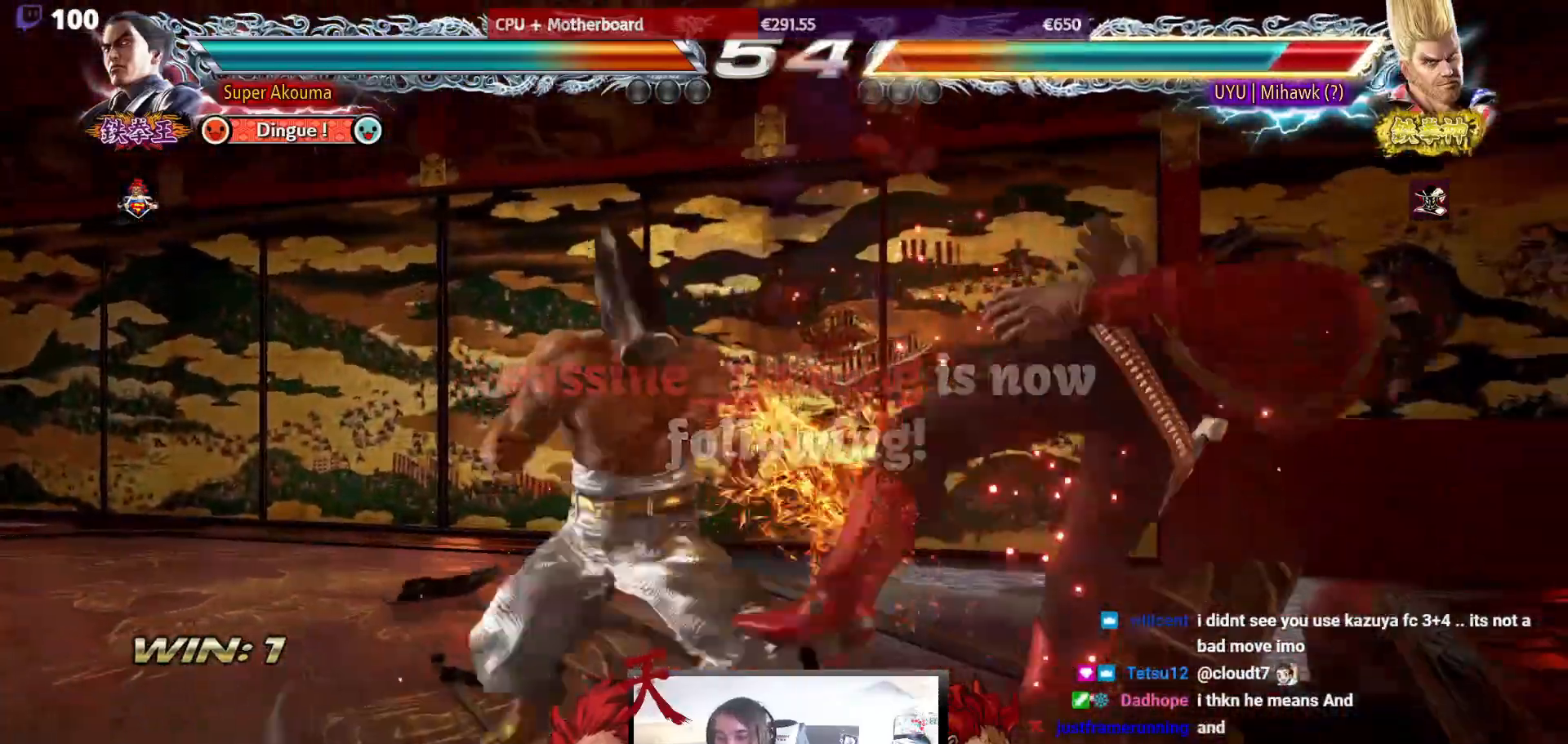
{"buttons": [], "events": [[117, "DPAD_LEFT", "up"], [283, "SQUARE", "up"]]}
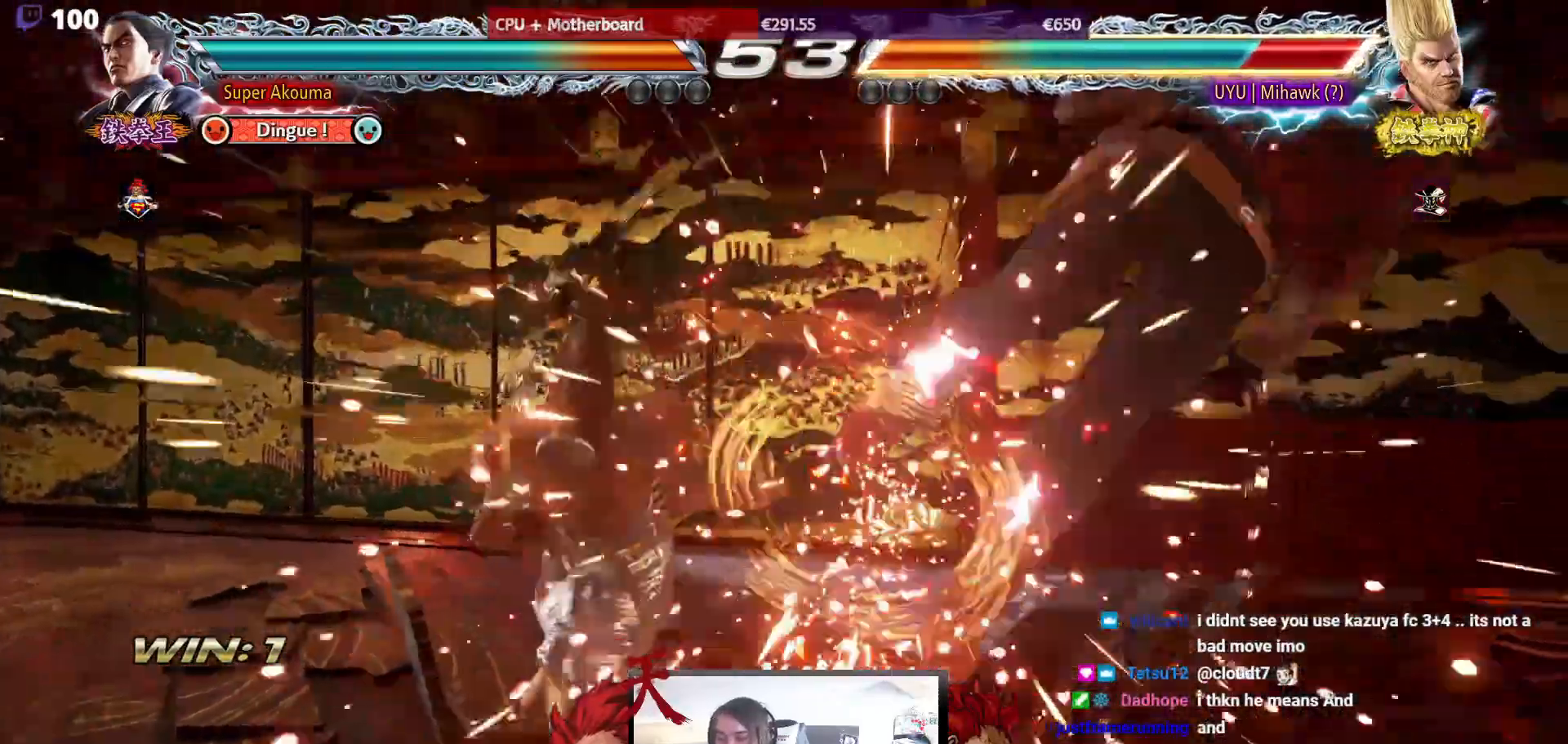
{"buttons": ["DPAD_RIGHT"], "events": [[117, "DPAD_RIGHT", "down"], [217, "DPAD_RIGHT", "up"], [267, "DPAD_RIGHT", "down"]]}
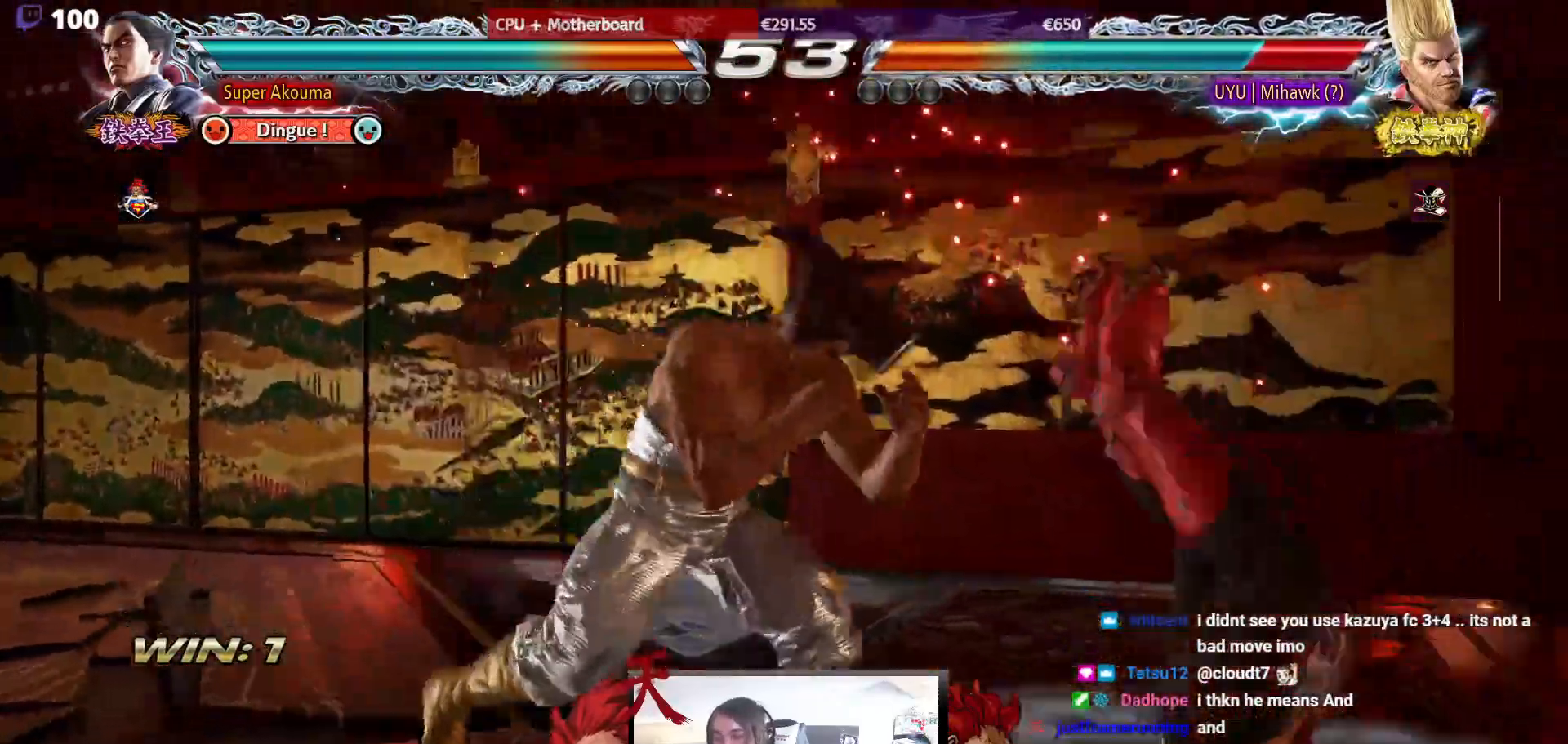
{"buttons": [], "events": [[33, "DPAD_LEFT", "down"], [33, "DPAD_RIGHT", "up"], [83, "CROSS", "down"], [167, "CROSS", "up"], [217, "SQUARE", "down"], [317, "SQUARE", "up"], [367, "DPAD_LEFT", "up"]]}
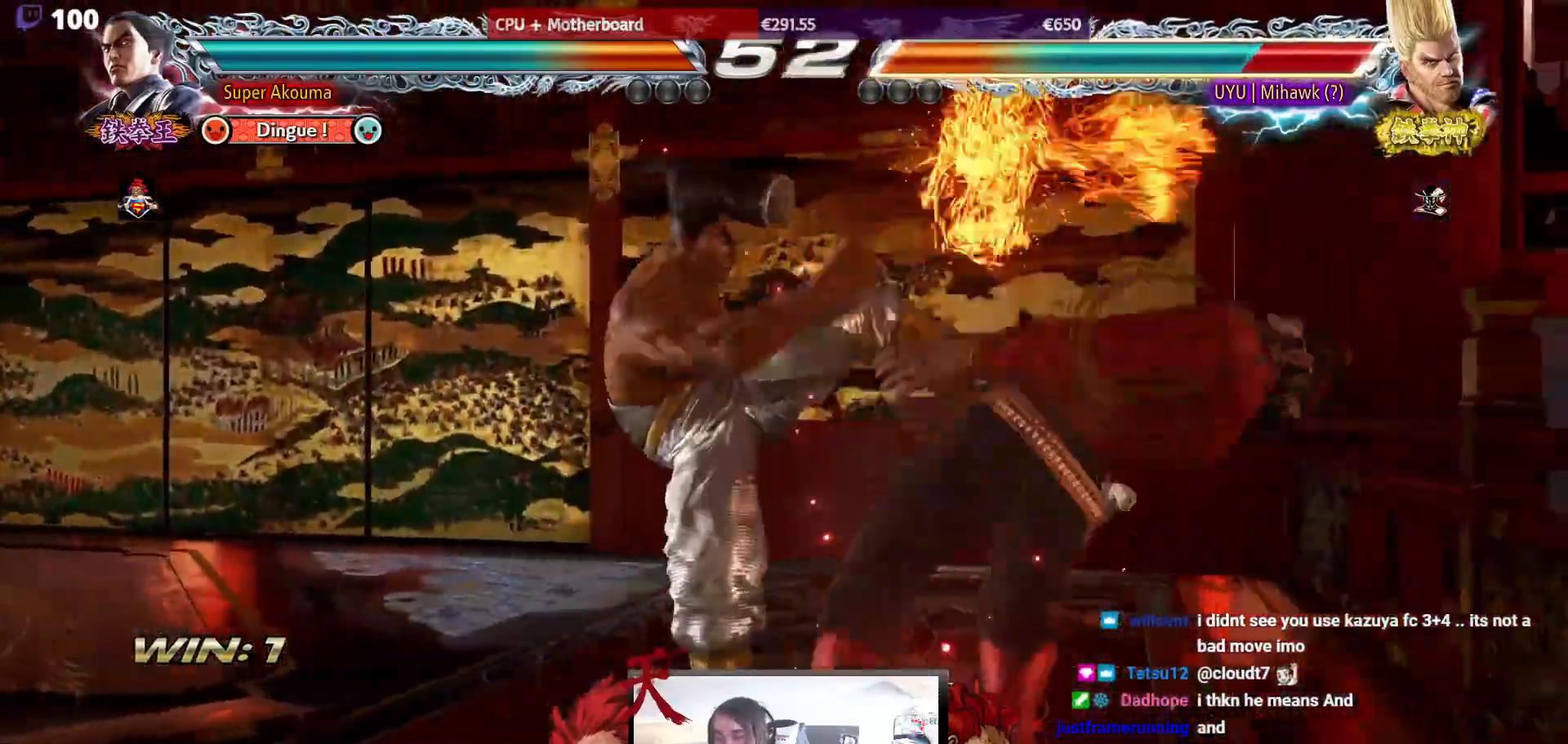
{"buttons": ["DPAD_DOWN"], "events": [[400, "DPAD_RIGHT", "down"], [467, "DPAD_RIGHT", "up"], [500, "DPAD_DOWN", "down"]]}
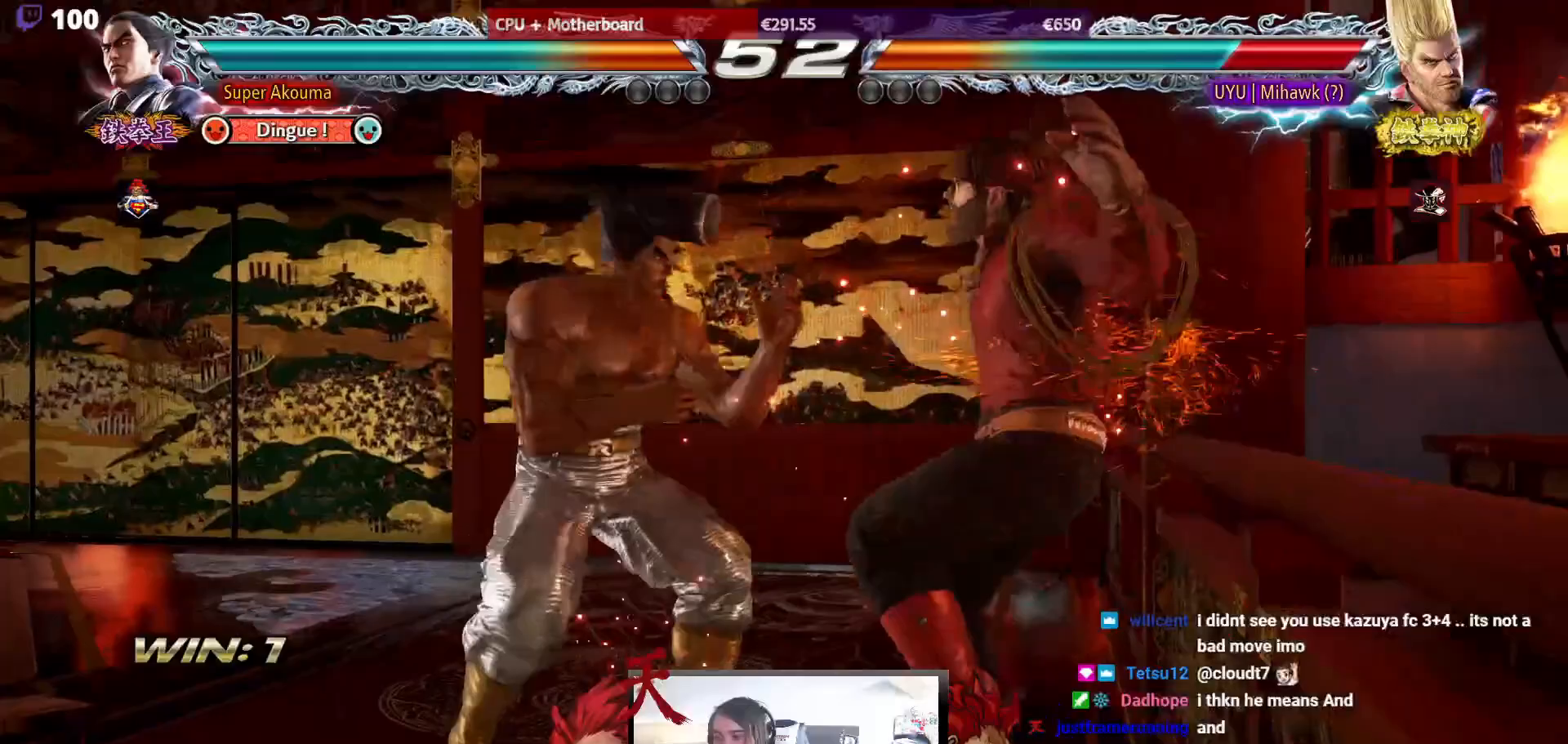
{"buttons": ["DPAD_DOWN", "DPAD_RIGHT"], "events": [[33, "DPAD_RIGHT", "down"], [50, "CIRCLE", "down"], [50, "DPAD_DOWN", "up"], [50, "DPAD_RIGHT", "up"], [83, "CIRCLE", "up"], [467, "DPAD_DOWN", "down"], [467, "DPAD_RIGHT", "down"]]}
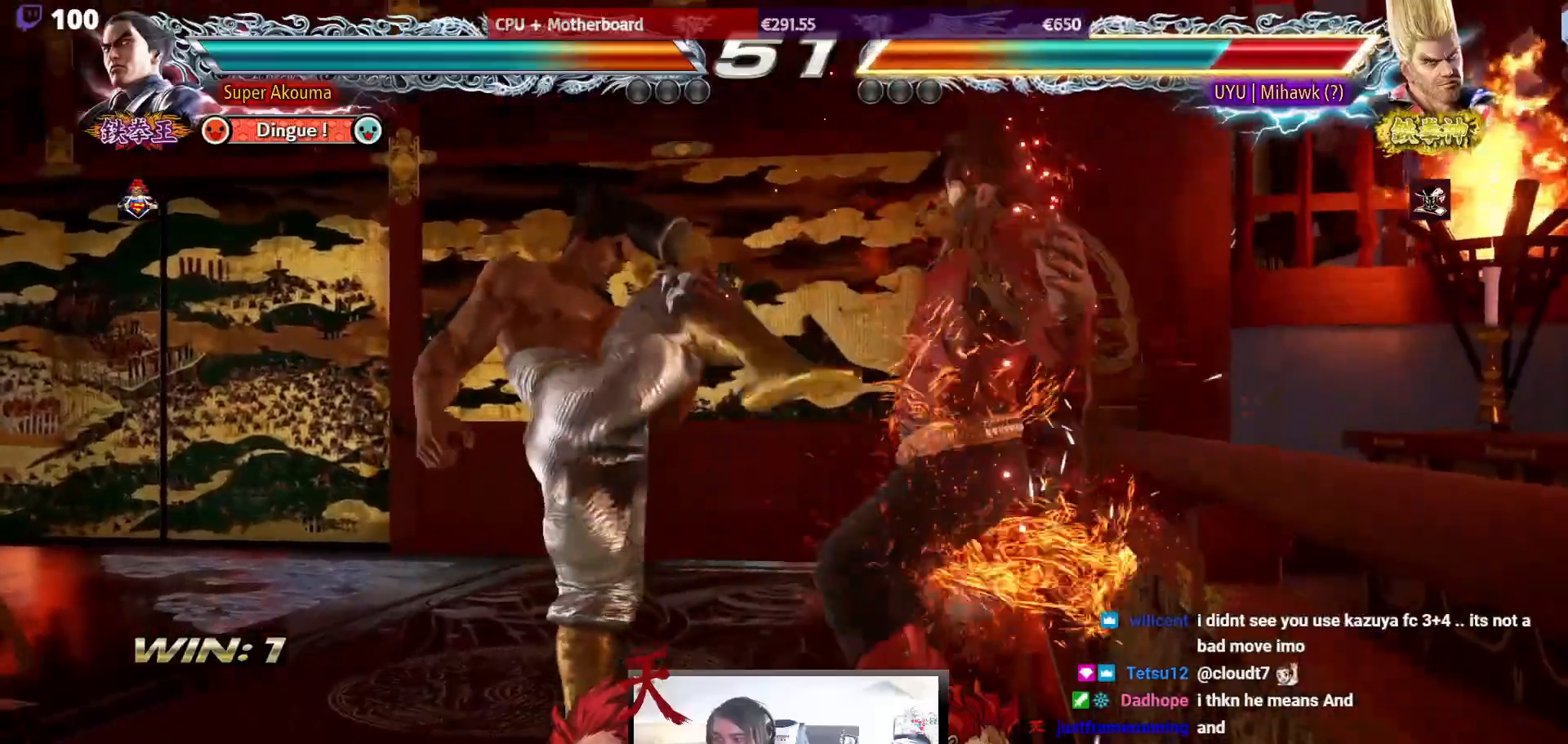
{"buttons": ["CIRCLE", "DPAD_DOWN", "DPAD_RIGHT"], "events": [[17, "SQUARE", "down"], [100, "SQUARE", "up"], [200, "CIRCLE", "down"]]}
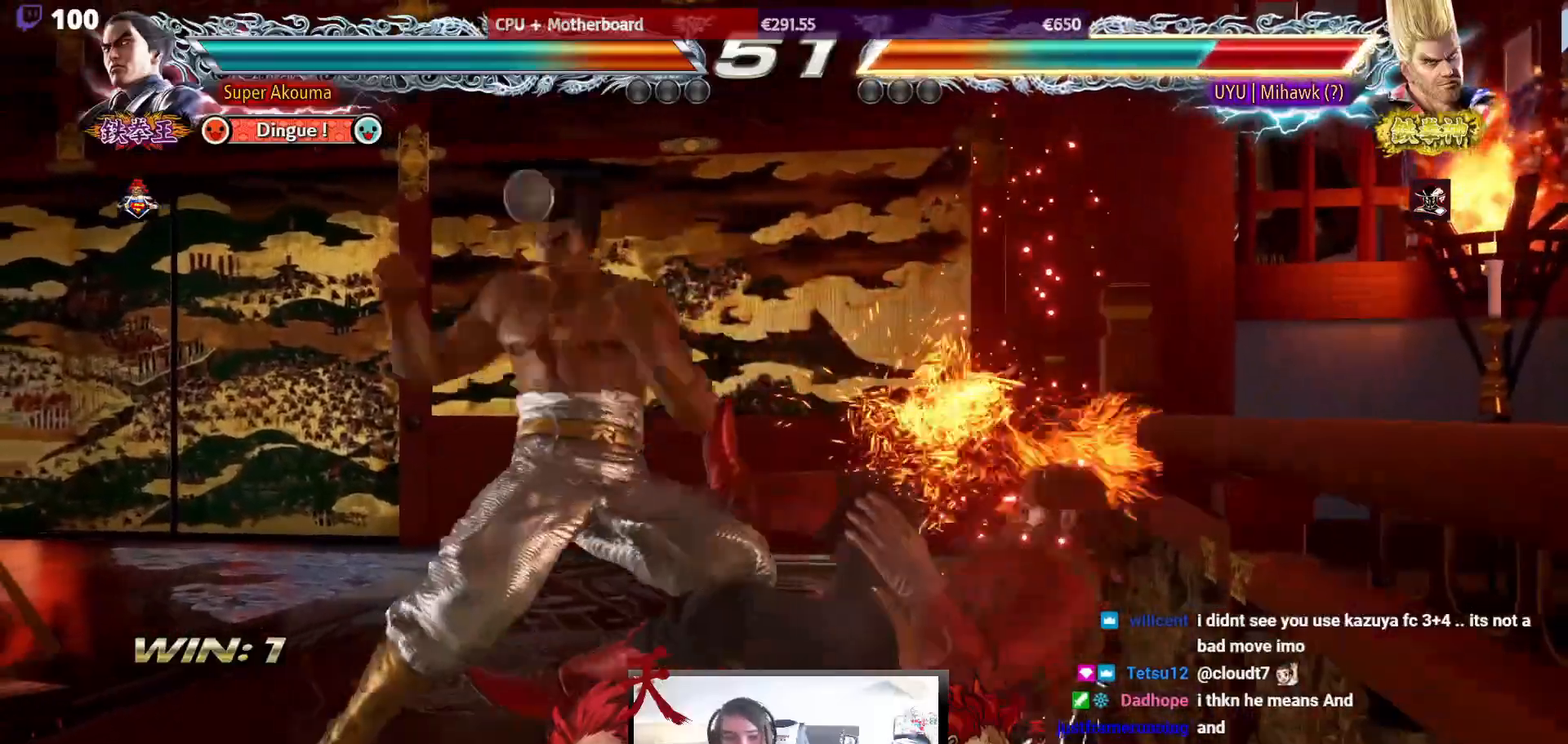
{"buttons": [], "events": [[150, "DPAD_DOWN", "up"], [167, "DPAD_RIGHT", "up"], [283, "CIRCLE", "up"], [383, "L1", "down"], [450, "L1", "up"]]}
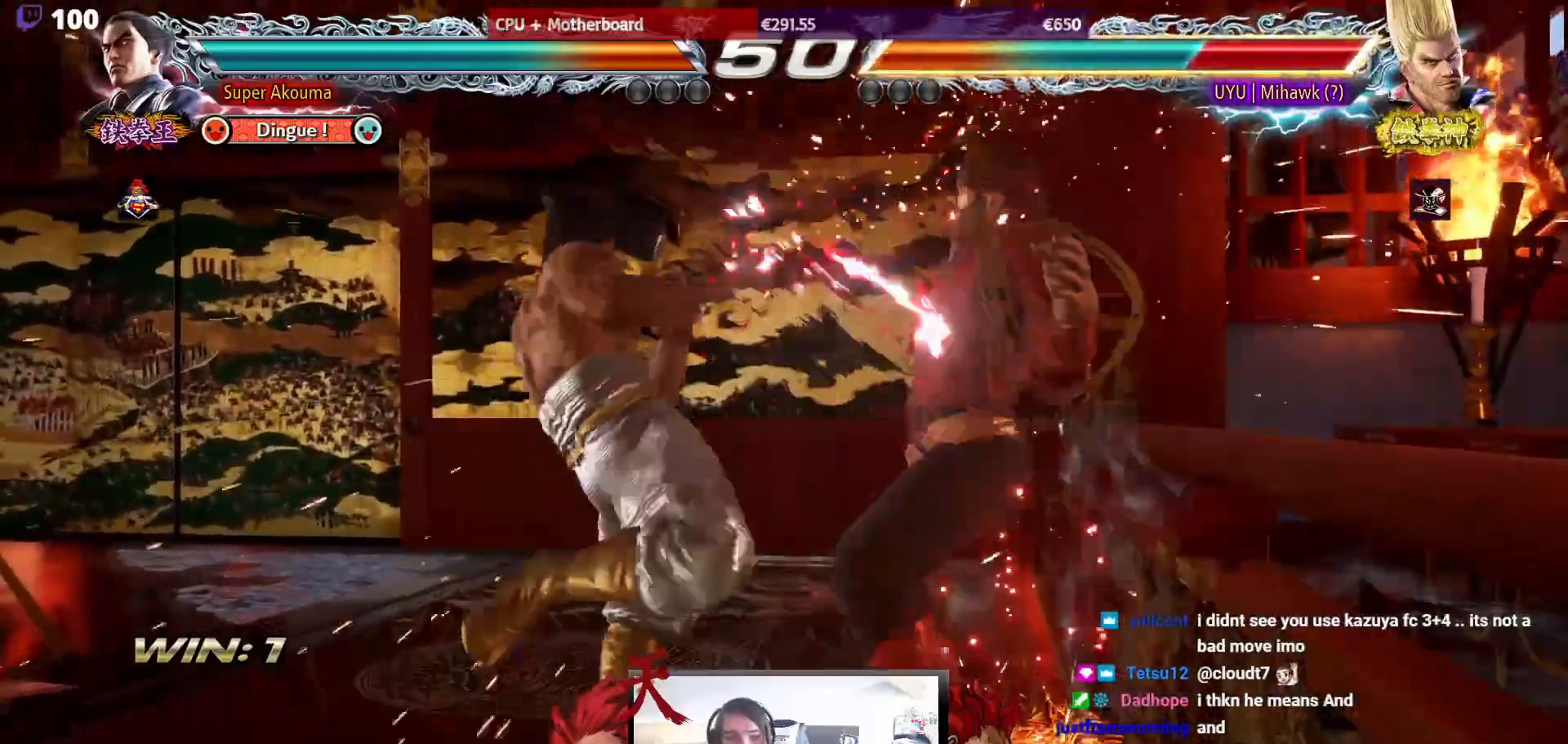
{"buttons": ["L1"], "events": [[17, "L1", "down"], [83, "L1", "up"], [150, "L1", "down"], [233, "L1", "up"], [300, "L1", "down"], [400, "L1", "up"], [467, "L1", "down"]]}
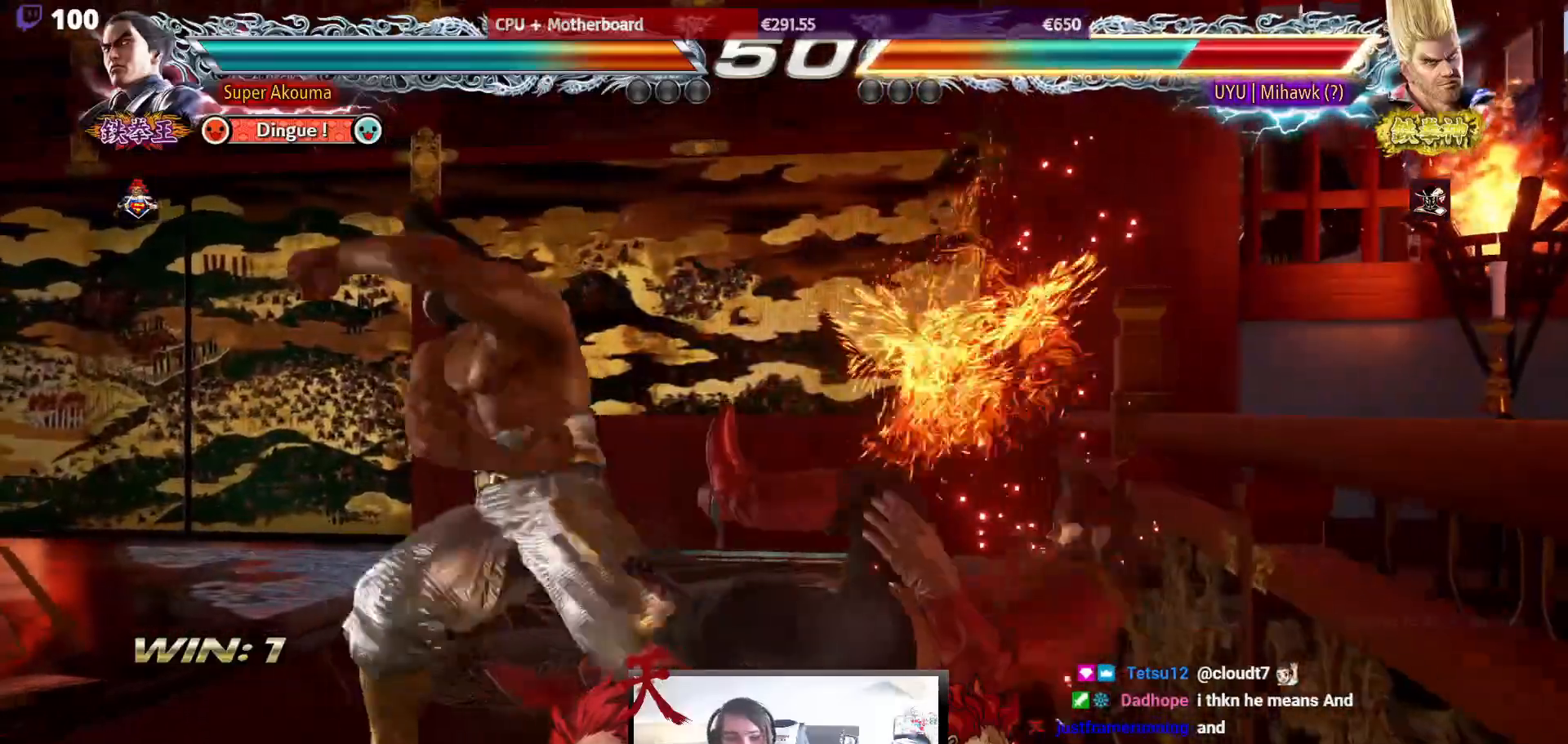
{"buttons": ["DPAD_RIGHT"], "events": [[83, "L1", "up"], [467, "DPAD_RIGHT", "down"]]}
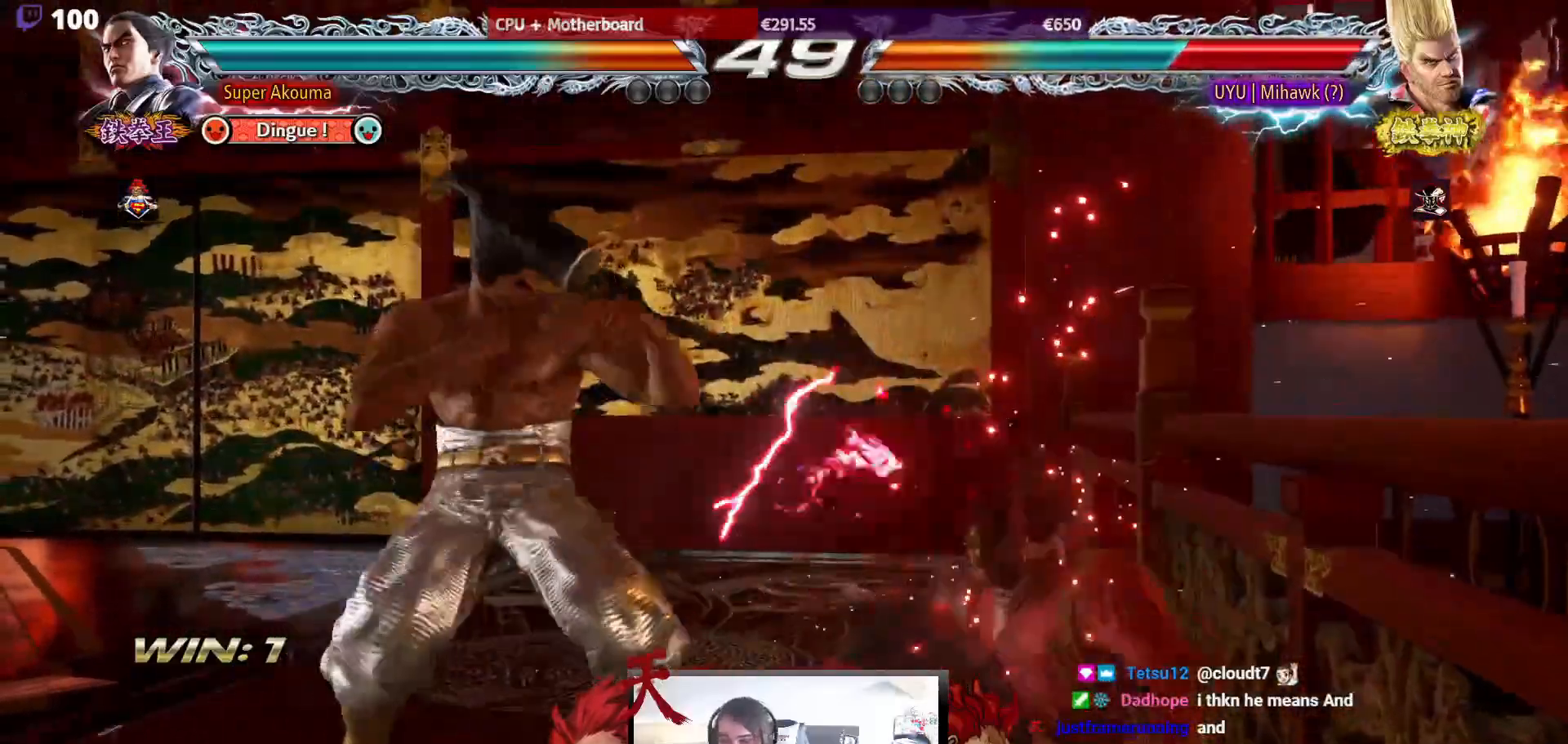
{"buttons": ["CROSS", "DPAD_DOWN", "DPAD_RIGHT"], "events": [[50, "DPAD_RIGHT", "up"], [133, "DPAD_RIGHT", "down"], [233, "DPAD_DOWN", "down"], [250, "CROSS", "down"]]}
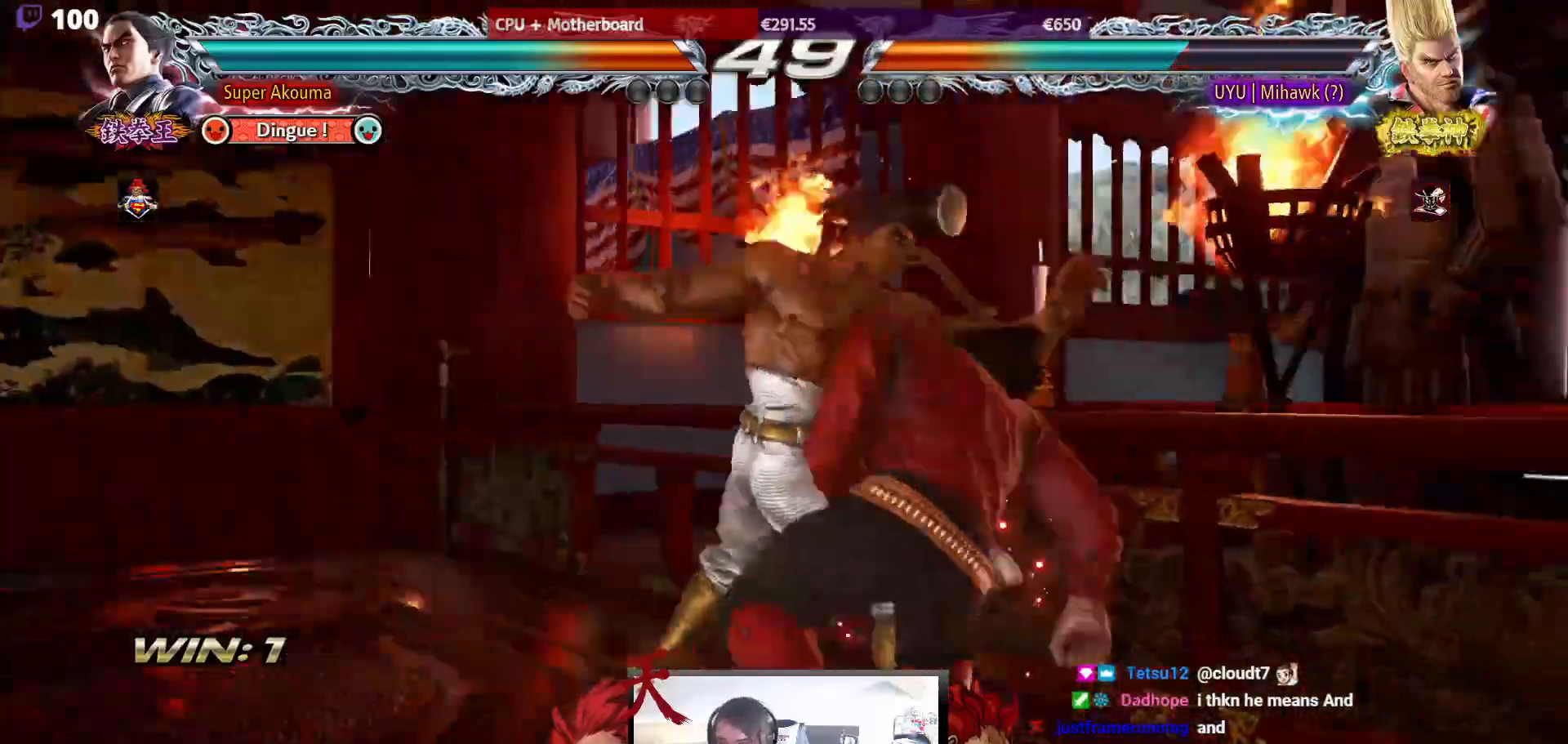
{"buttons": [], "events": [[67, "CROSS", "up"], [100, "DPAD_DOWN", "up"], [100, "DPAD_RIGHT", "up"], [200, "SQUARE", "down"], [200, "TRIANGLE", "down"], [333, "SQUARE", "up"], [350, "TRIANGLE", "up"]]}
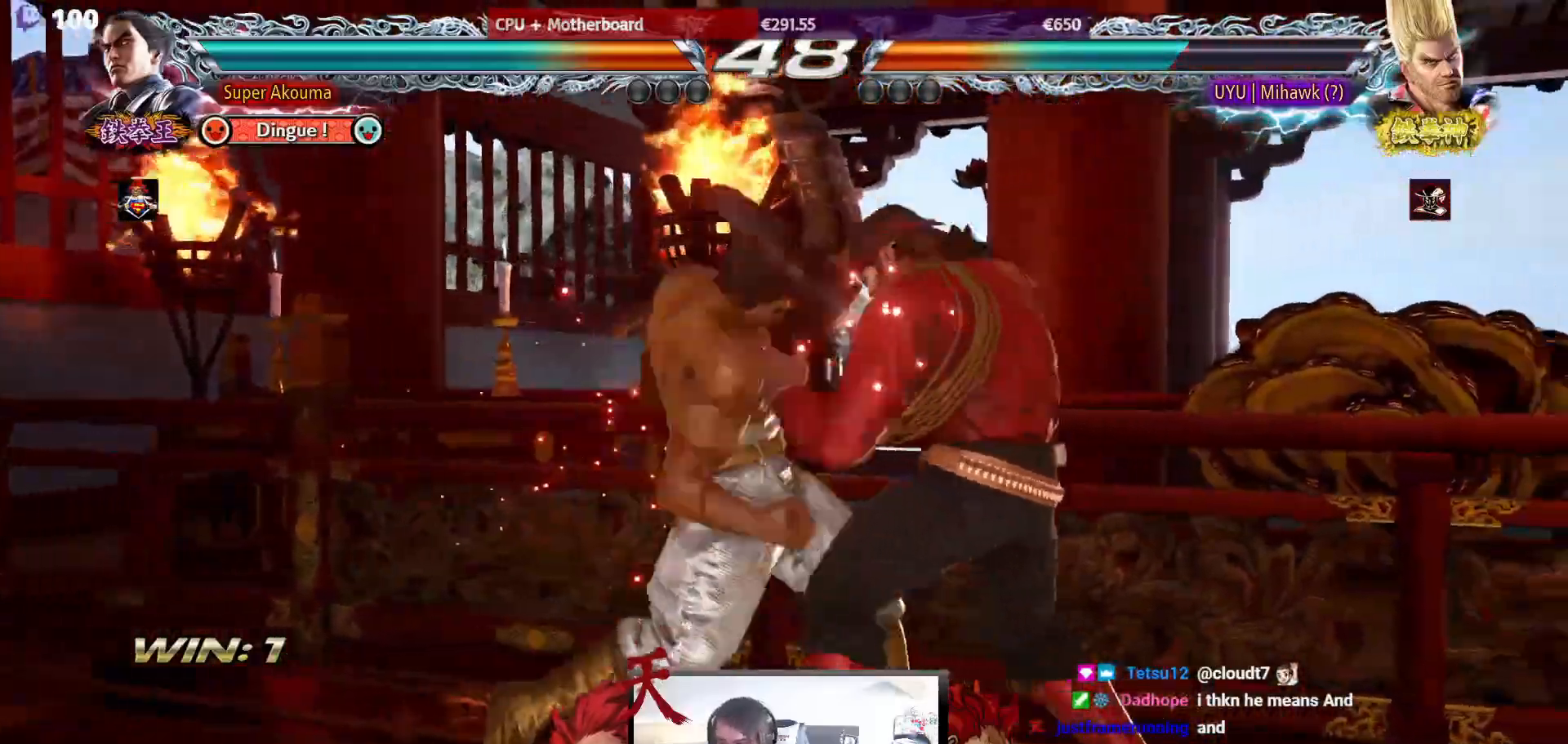
{"buttons": ["SQUARE", "TRIANGLE"], "events": [[33, "SQUARE", "down"], [50, "TRIANGLE", "down"]]}
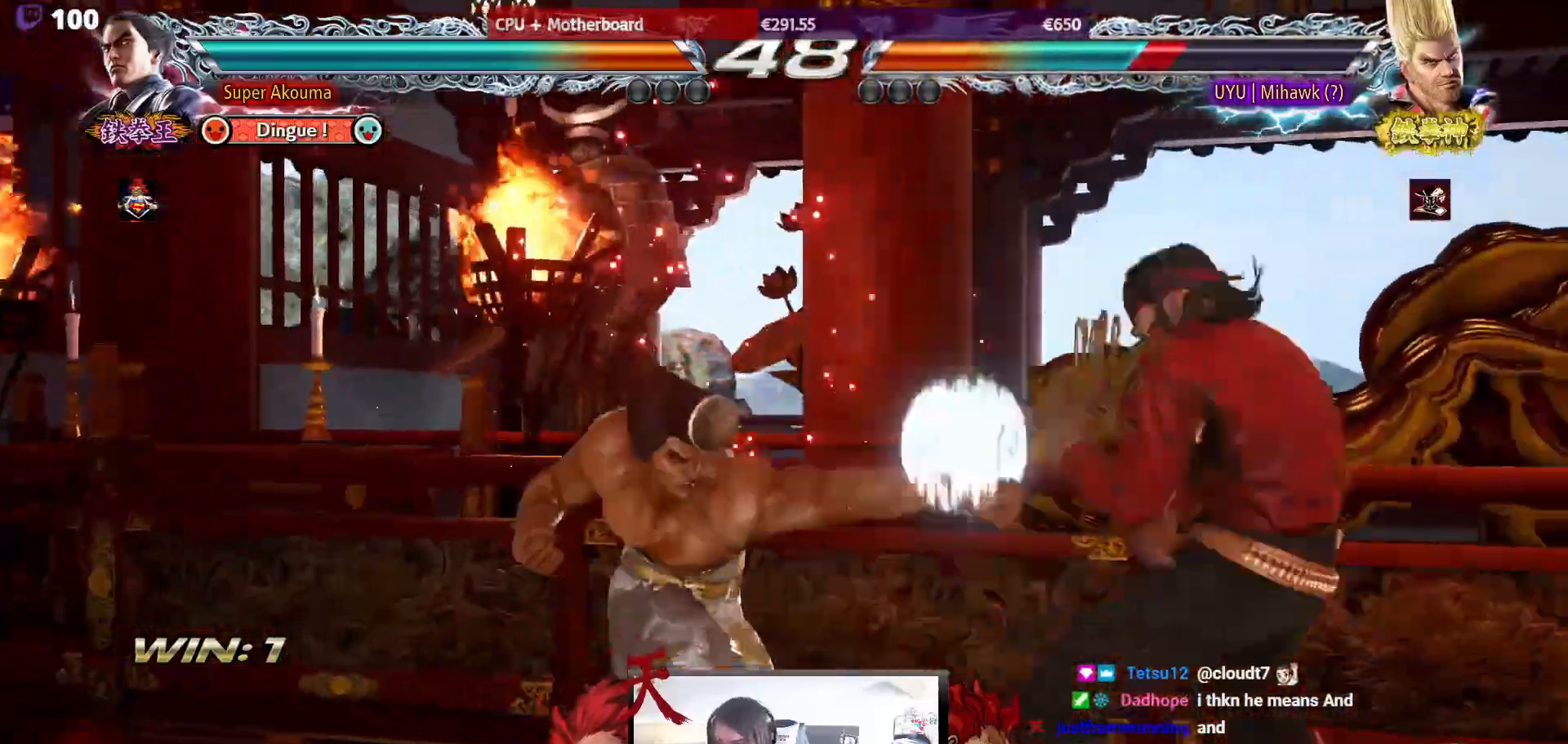
{"buttons": ["DPAD_LEFT"], "events": [[283, "SQUARE", "up"], [317, "TRIANGLE", "up"], [350, "DPAD_LEFT", "down"]]}
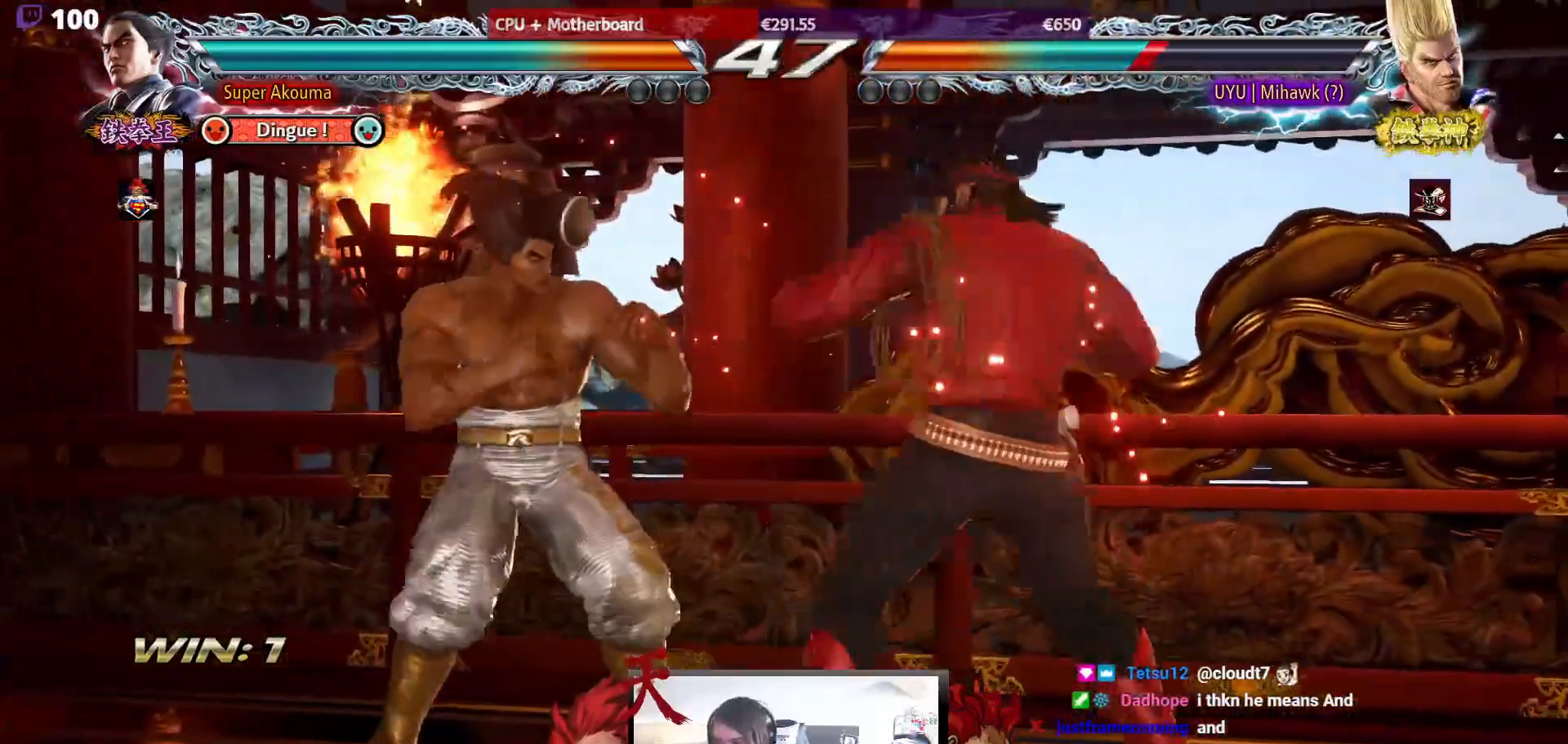
{"buttons": [], "events": [[367, "DPAD_LEFT", "up"], [400, "DPAD_DOWN", "down"], [467, "DPAD_DOWN", "up"]]}
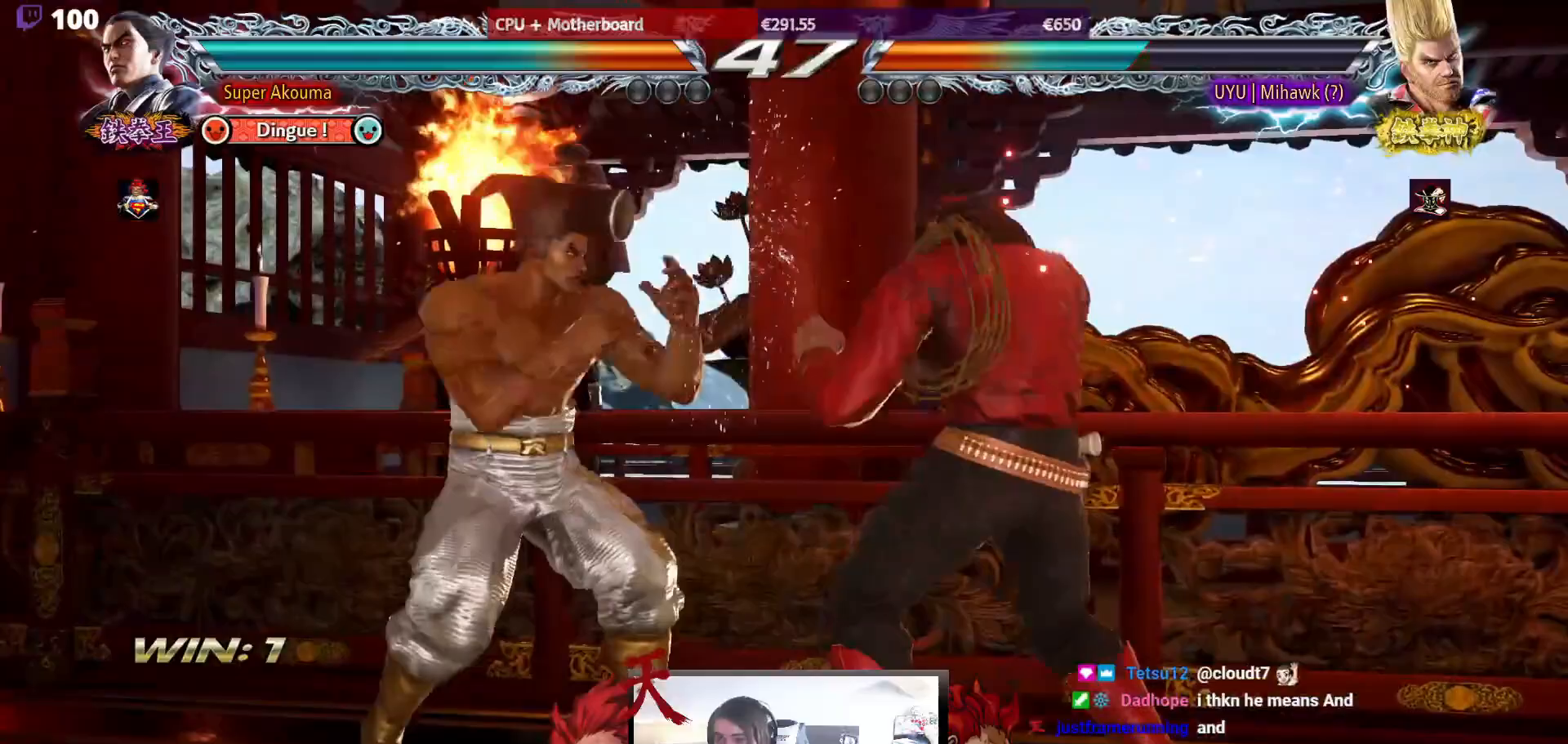
{"buttons": [], "events": [[150, "DPAD_DOWN", "down"], [150, "DPAD_RIGHT", "down"], [167, "CIRCLE", "down"], [383, "CIRCLE", "up"], [417, "DPAD_DOWN", "up"], [433, "DPAD_RIGHT", "up"]]}
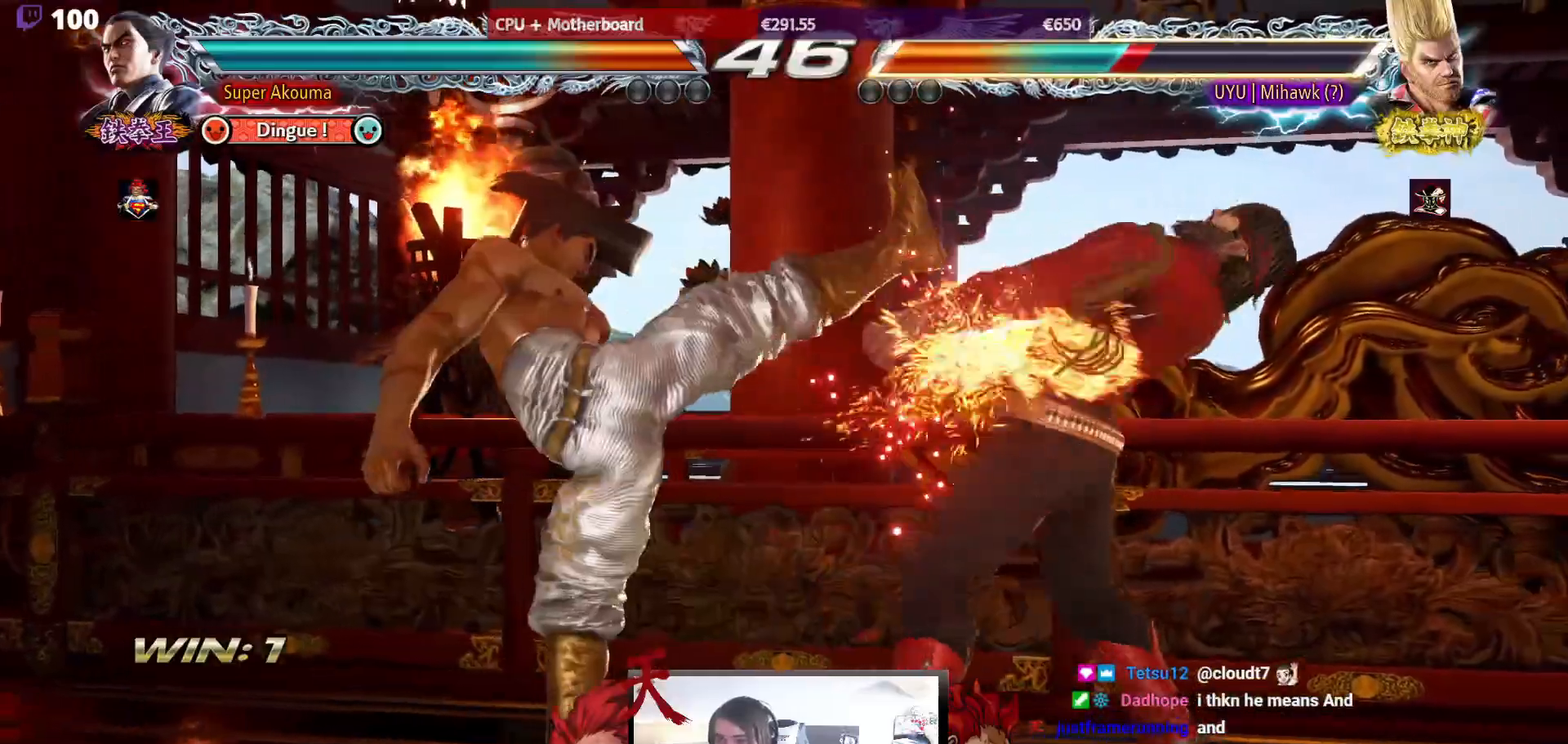
{"buttons": ["CIRCLE", "DPAD_LEFT"], "events": [[183, "DPAD_DOWN", "down"], [250, "DPAD_DOWN", "up"], [467, "DPAD_LEFT", "down"], [483, "CIRCLE", "down"]]}
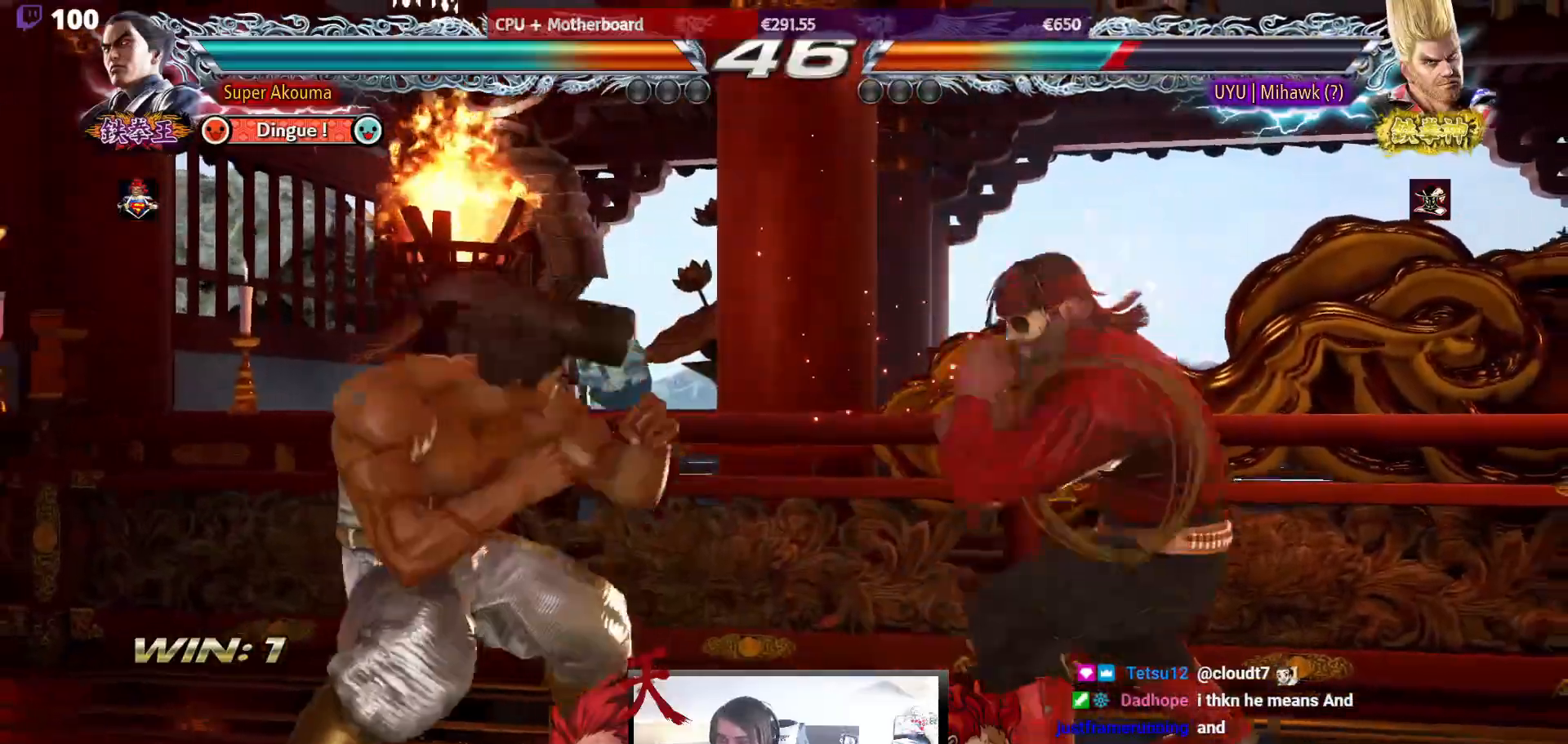
{"buttons": ["CIRCLE", "DPAD_LEFT"], "events": []}